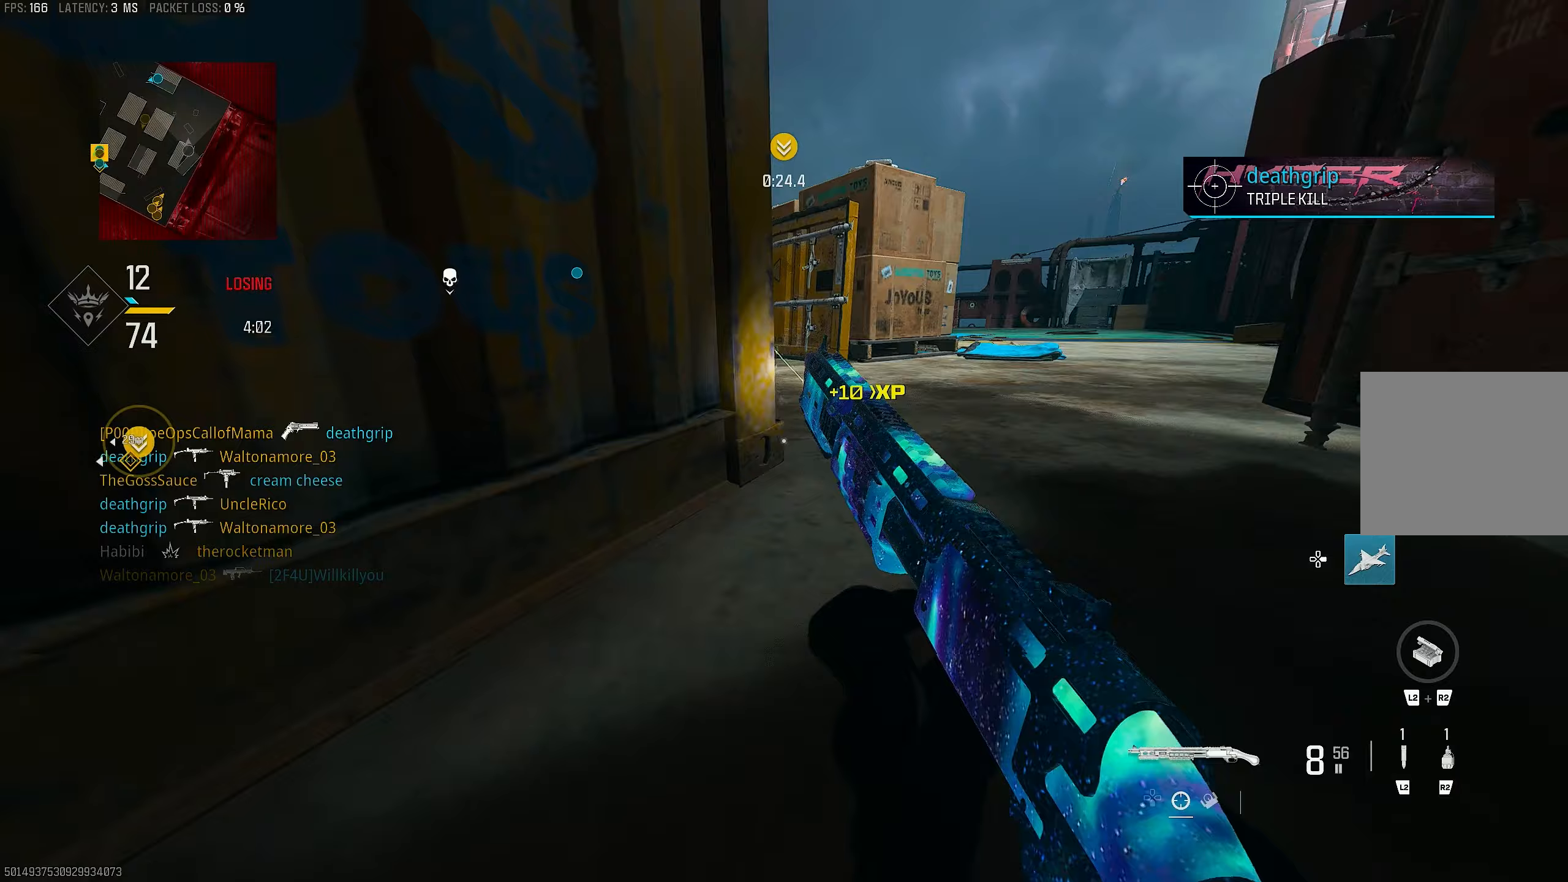
Gameplay with a controller (PlayStation layout); each line is a JSON object with the inputs held at the frame after it. "events" lists button and stick changes between this image and that frame as [ms after this image, input, new state], when the widget could be followed in between.
{"buttons": [], "left_stick": "up", "right_stick": "left", "events": [[33, "R3", "up"], [67, "left_stick", "up-right"], [267, "CROSS", "down"], [400, "CROSS", "up"], [467, "left_stick", "up"], [467, "right_stick", "left"]]}
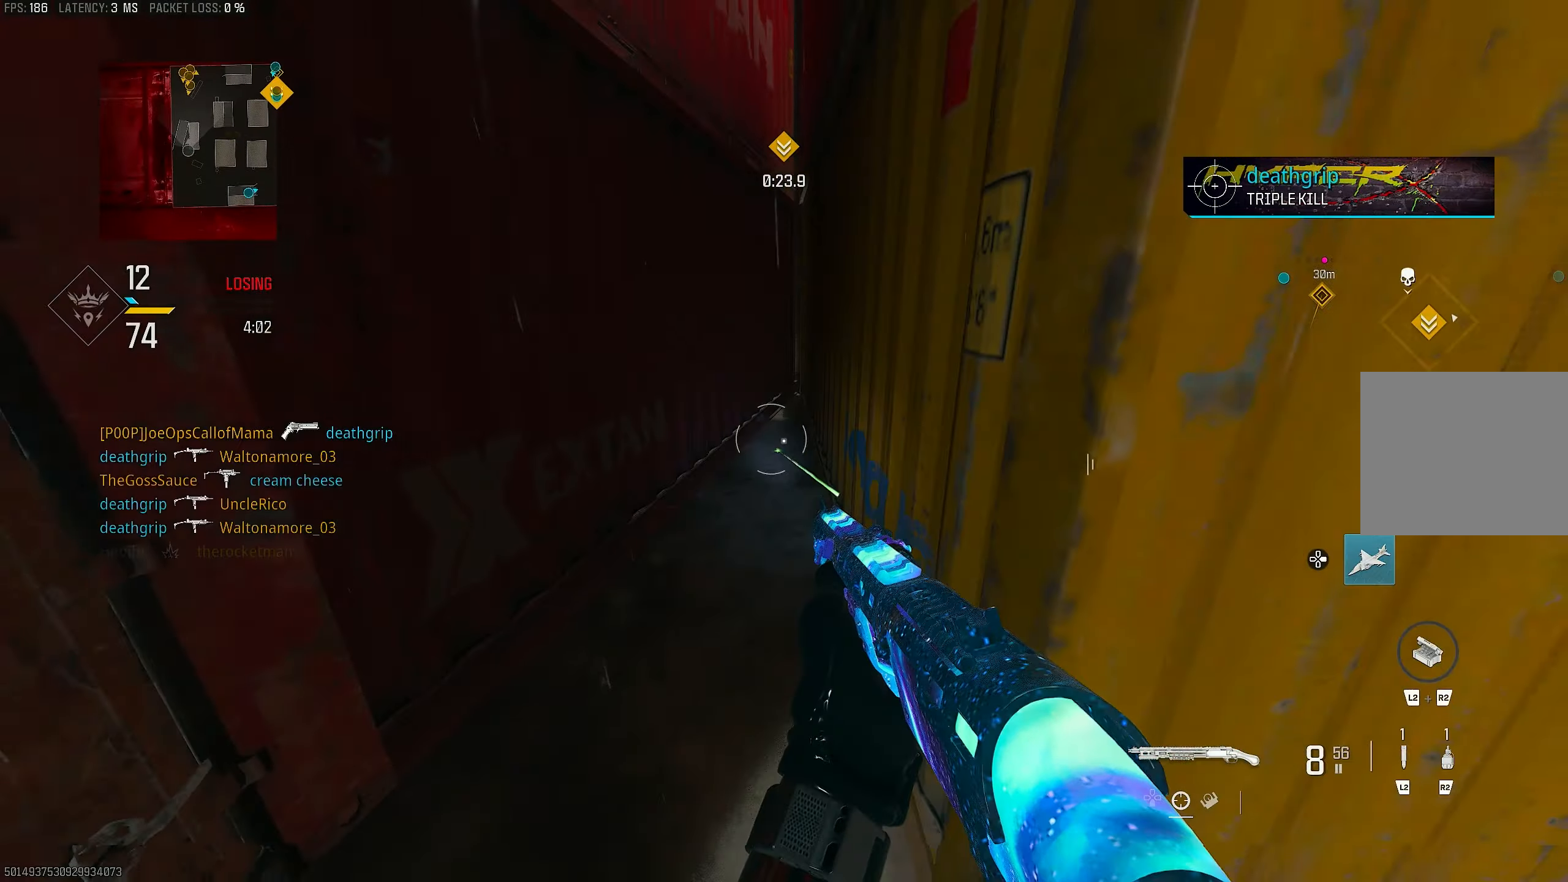
{"buttons": [], "left_stick": "down", "right_stick": "left", "events": [[167, "left_stick", "up-right"], [267, "L3", "down"], [367, "L3", "up"], [400, "left_stick", "down-right"], [483, "left_stick", "down"]]}
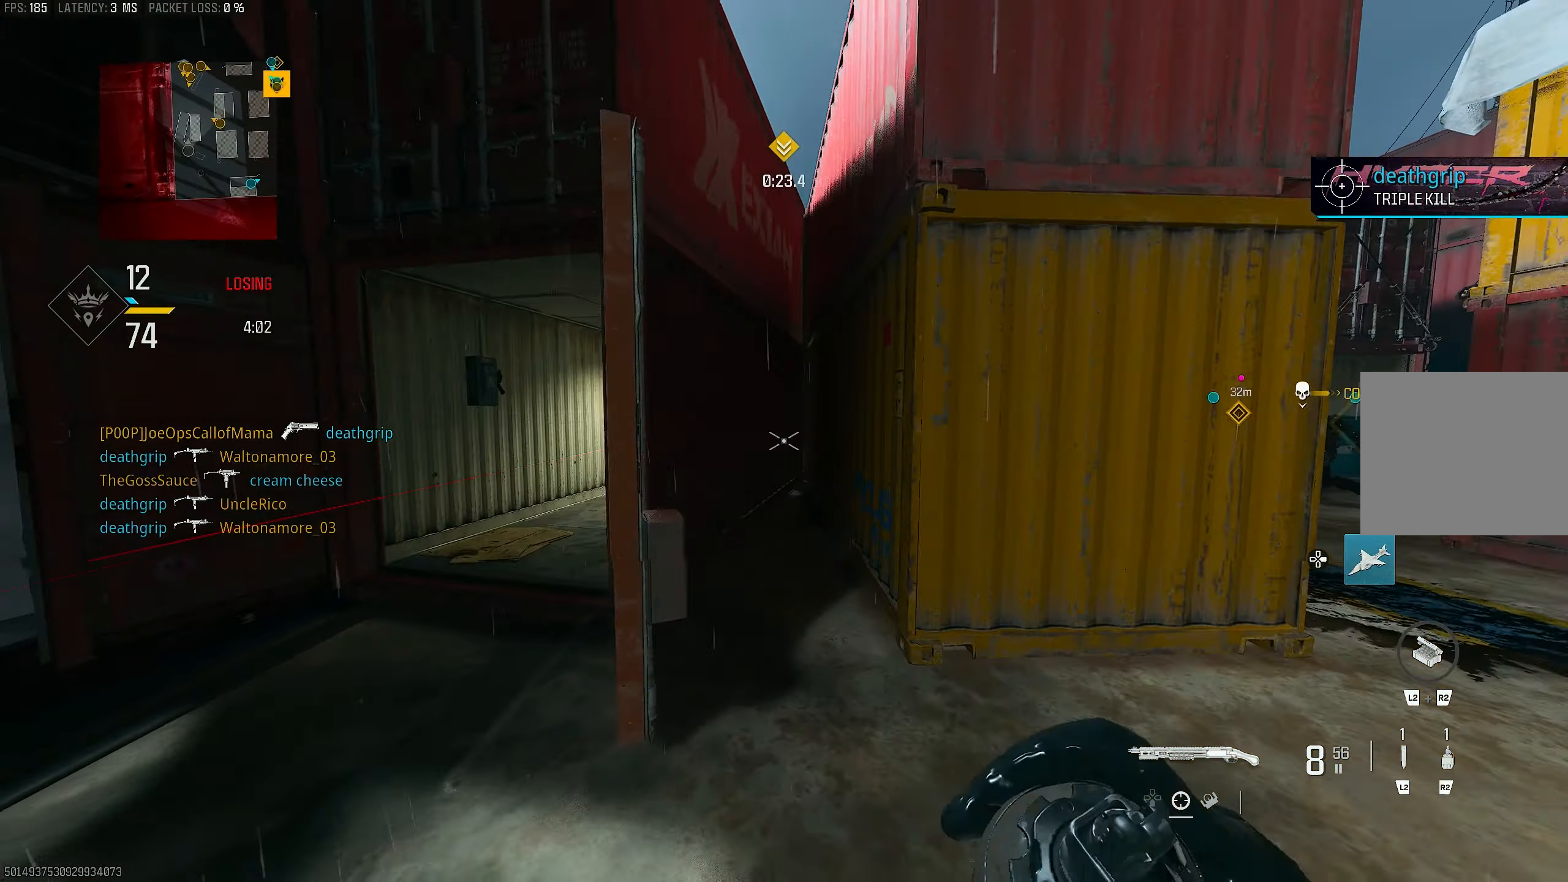
{"buttons": ["R2"], "left_stick": "down-left", "right_stick": "up", "events": [[67, "right_stick", "center"], [200, "R2", "down"], [200, "right_stick", "up-left"], [333, "right_stick", "up"], [367, "left_stick", "down-left"]]}
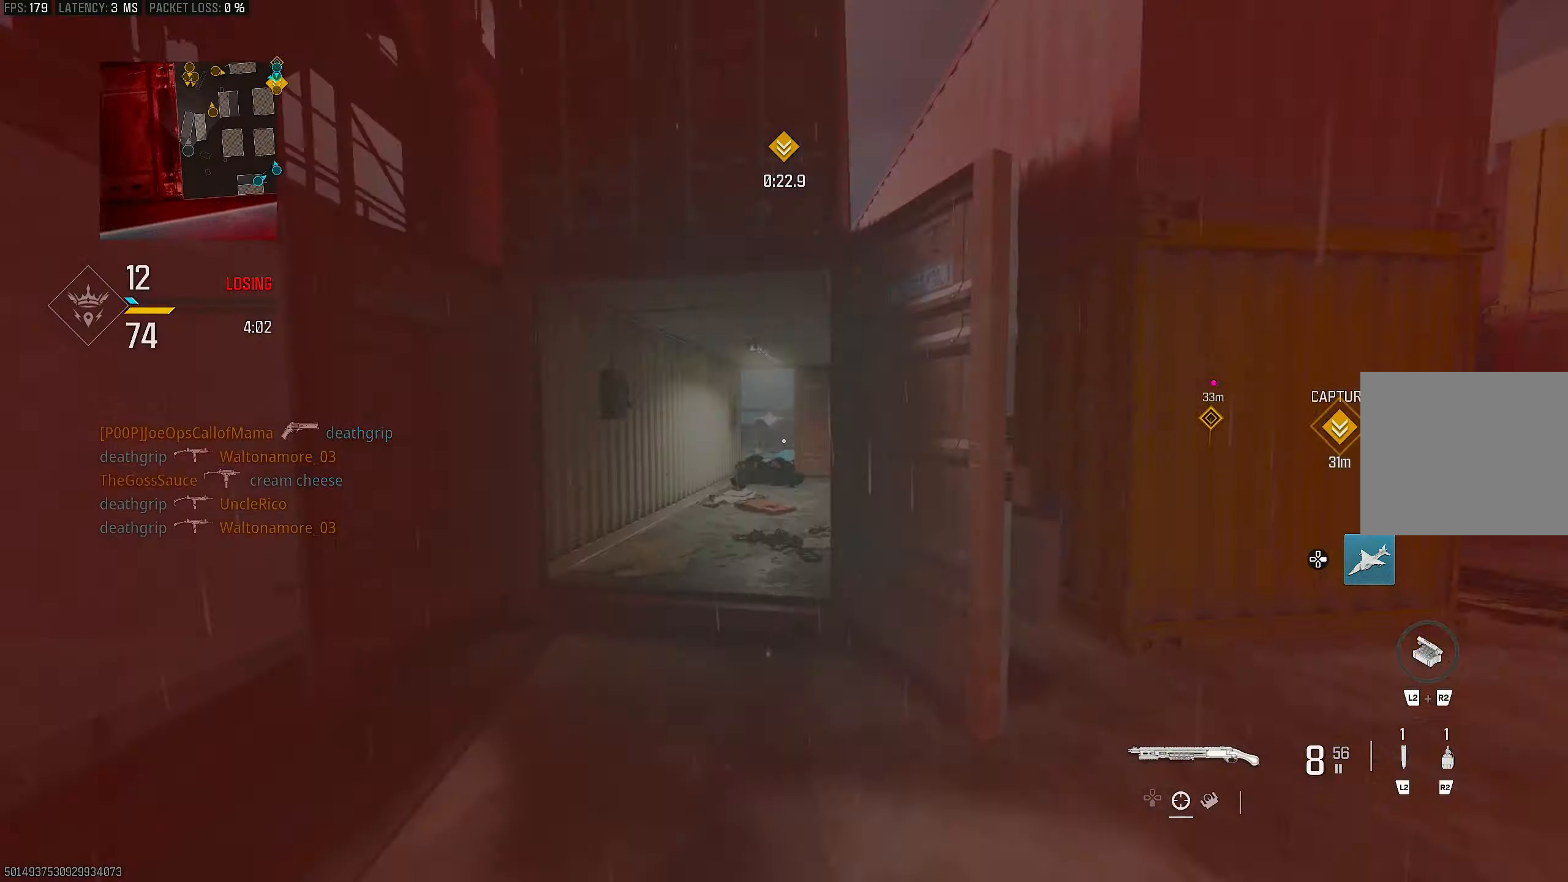
{"buttons": [], "left_stick": "up", "right_stick": "center", "events": [[167, "left_stick", "left"], [267, "R2", "up"], [267, "right_stick", "center"], [467, "left_stick", "up"]]}
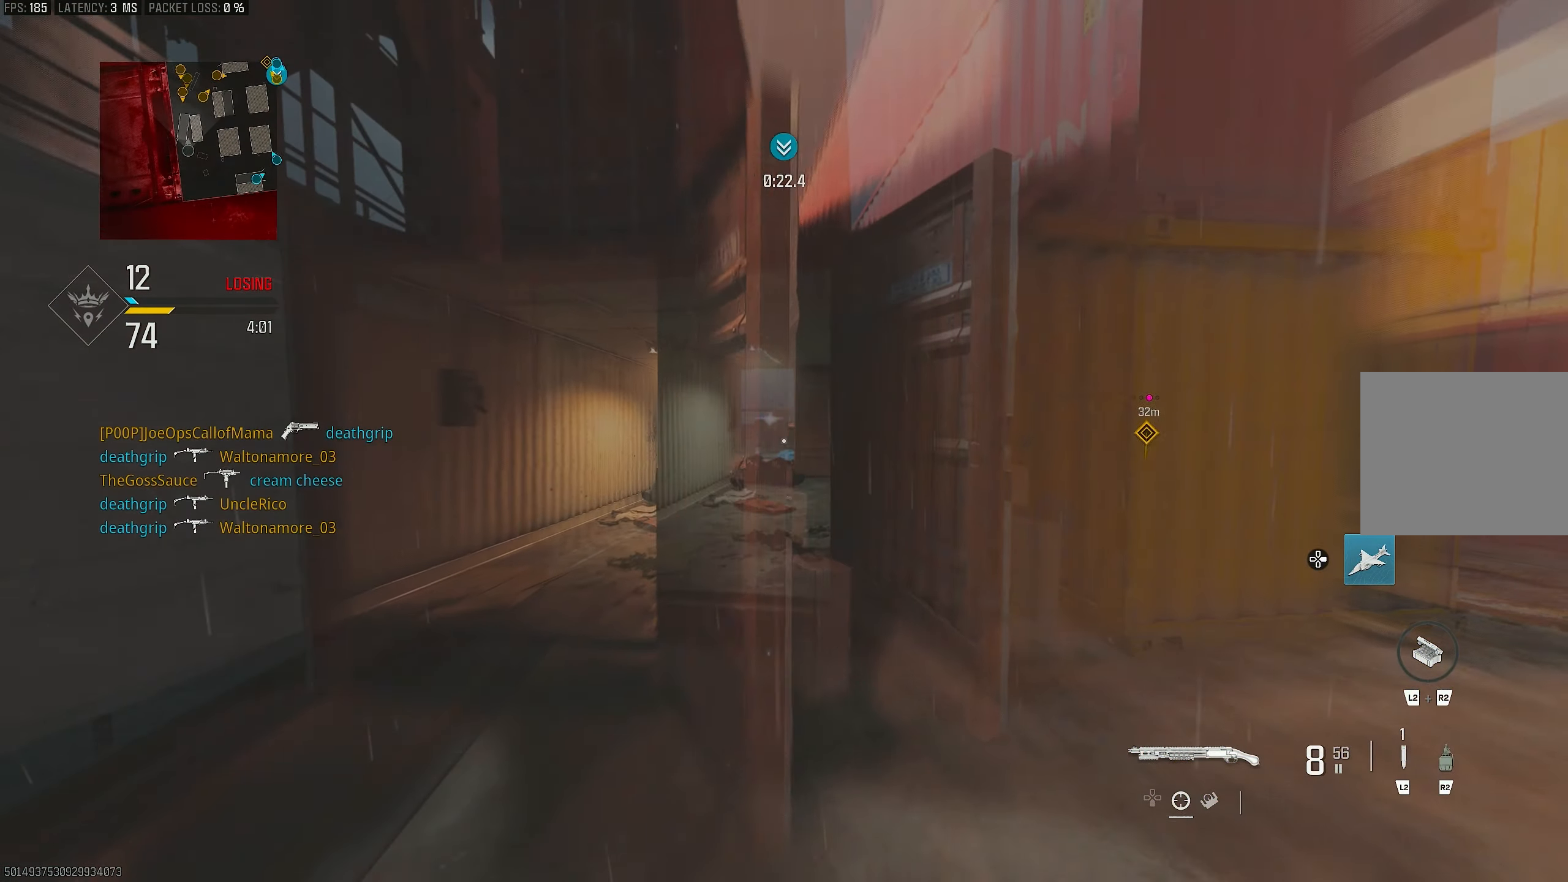
{"buttons": [], "left_stick": "up-right", "right_stick": "right", "events": [[33, "left_stick", "up-right"], [133, "left_stick", "right"], [433, "left_stick", "up-right"], [433, "right_stick", "down-right"], [500, "right_stick", "right"]]}
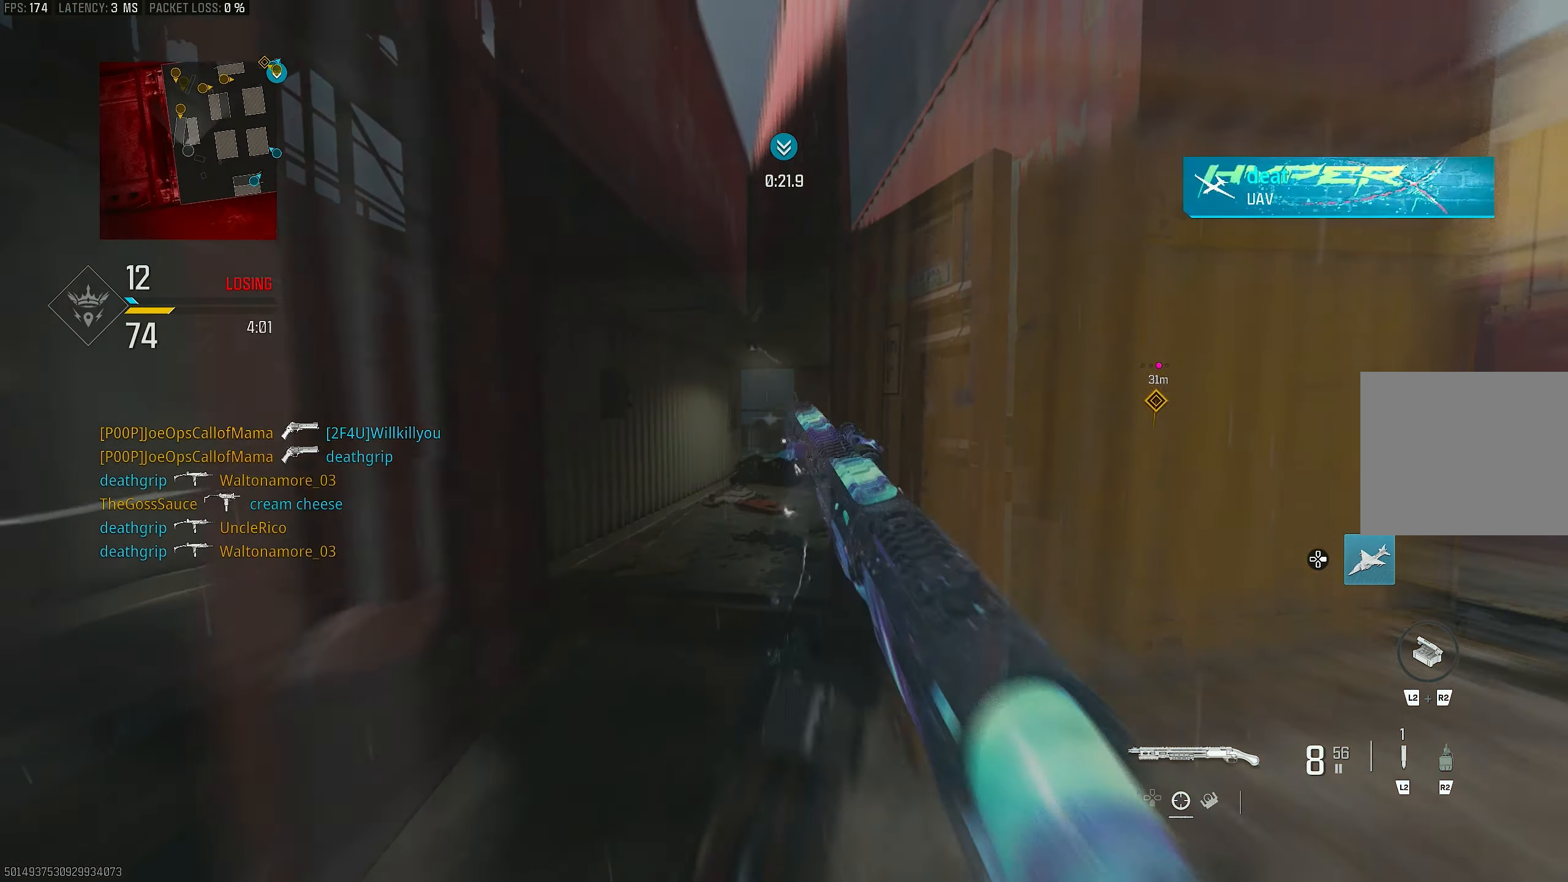
{"buttons": [], "left_stick": "up-right", "right_stick": "down", "events": [[133, "right_stick", "down-right"], [400, "right_stick", "down"]]}
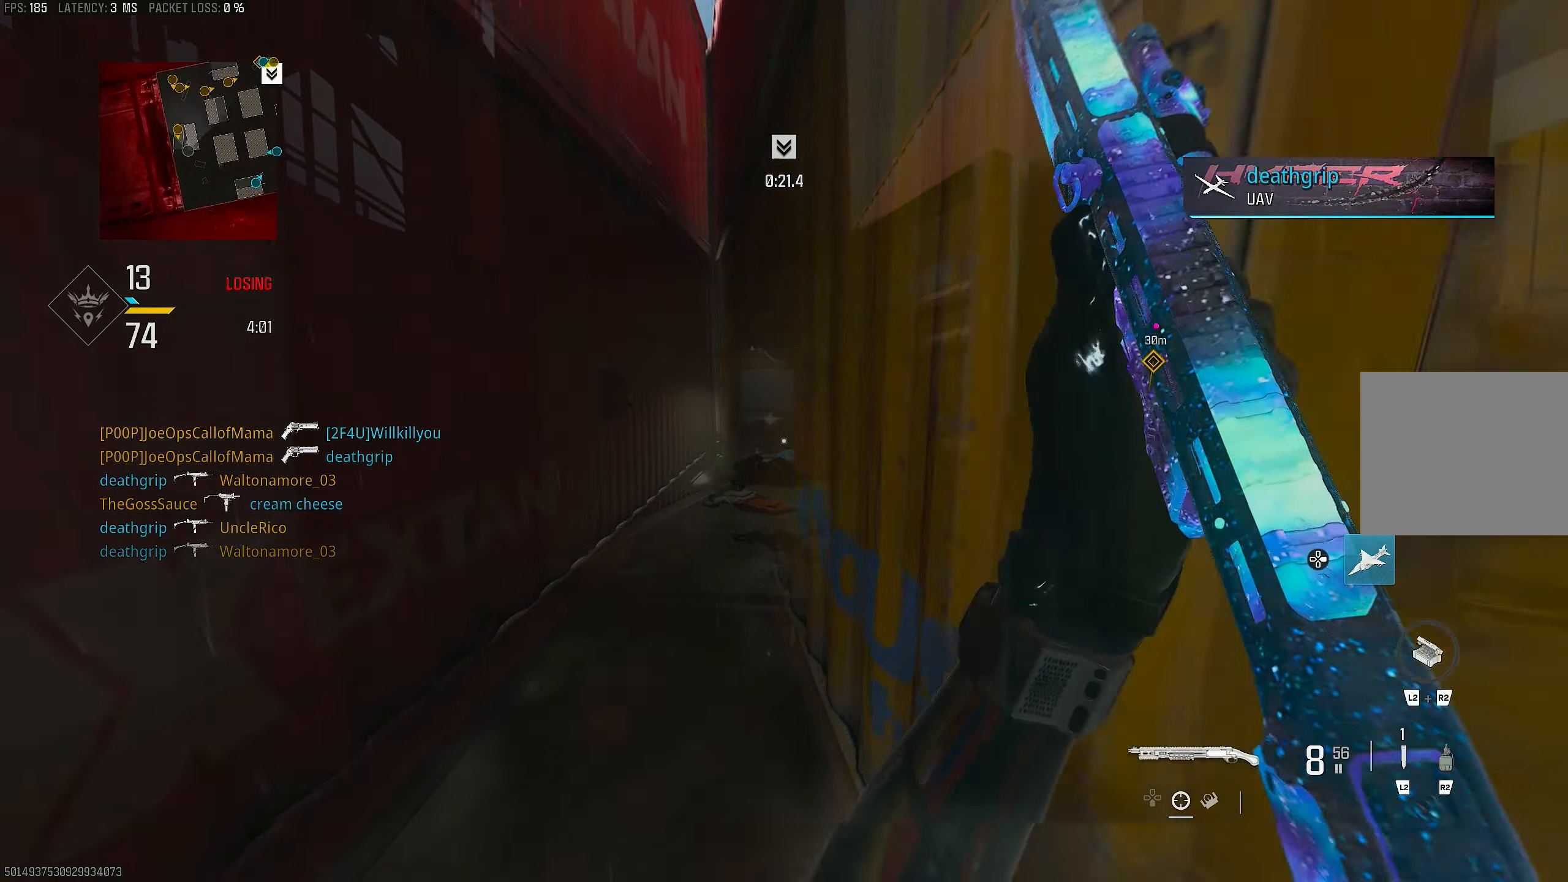
{"buttons": [], "left_stick": "up-left", "right_stick": "down-right", "events": [[300, "left_stick", "up"], [367, "L3", "down"], [433, "L3", "up"], [433, "left_stick", "up-left"], [433, "right_stick", "down-right"]]}
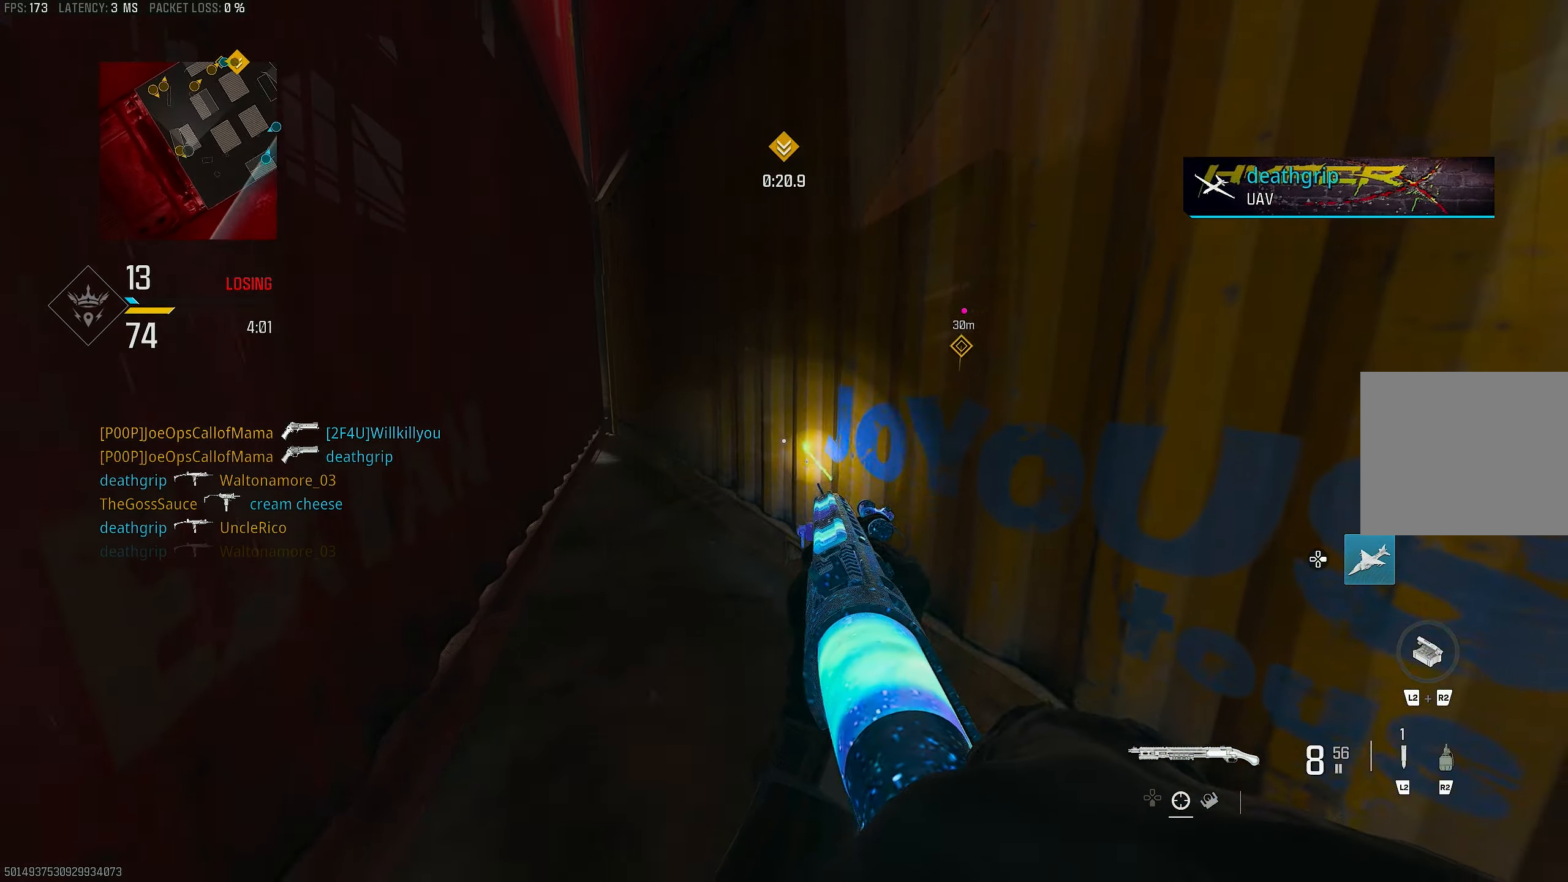
{"buttons": ["R3"], "left_stick": "left", "right_stick": "right", "events": [[67, "right_stick", "right"], [267, "left_stick", "left"], [400, "R3", "down"]]}
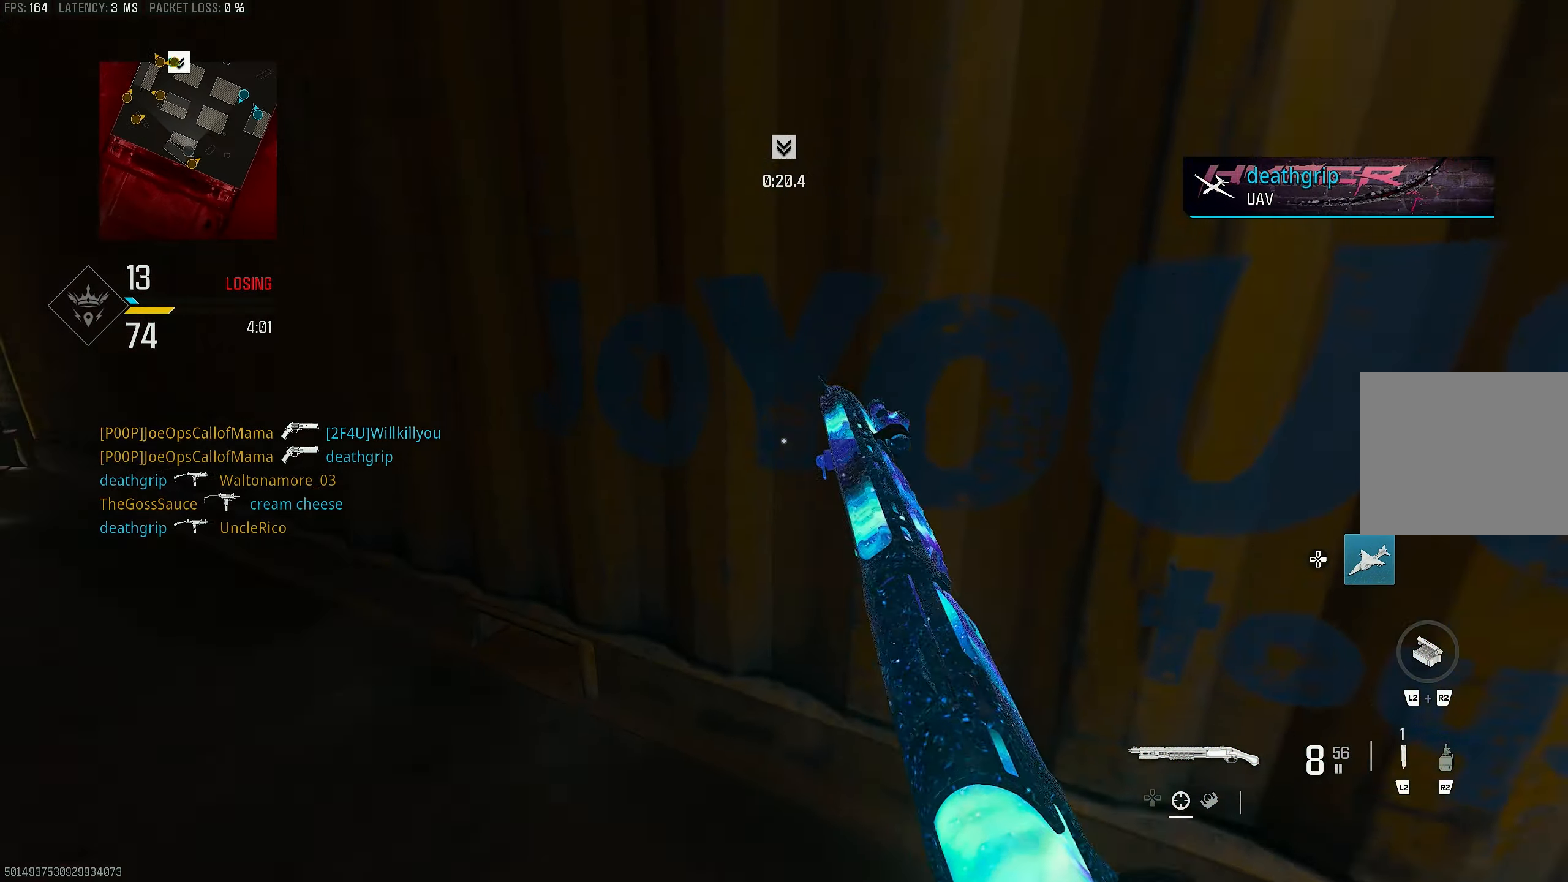
{"buttons": ["CROSS"], "left_stick": "up-left", "right_stick": "right", "events": [[333, "CROSS", "down"], [467, "R3", "up"], [467, "left_stick", "up-left"]]}
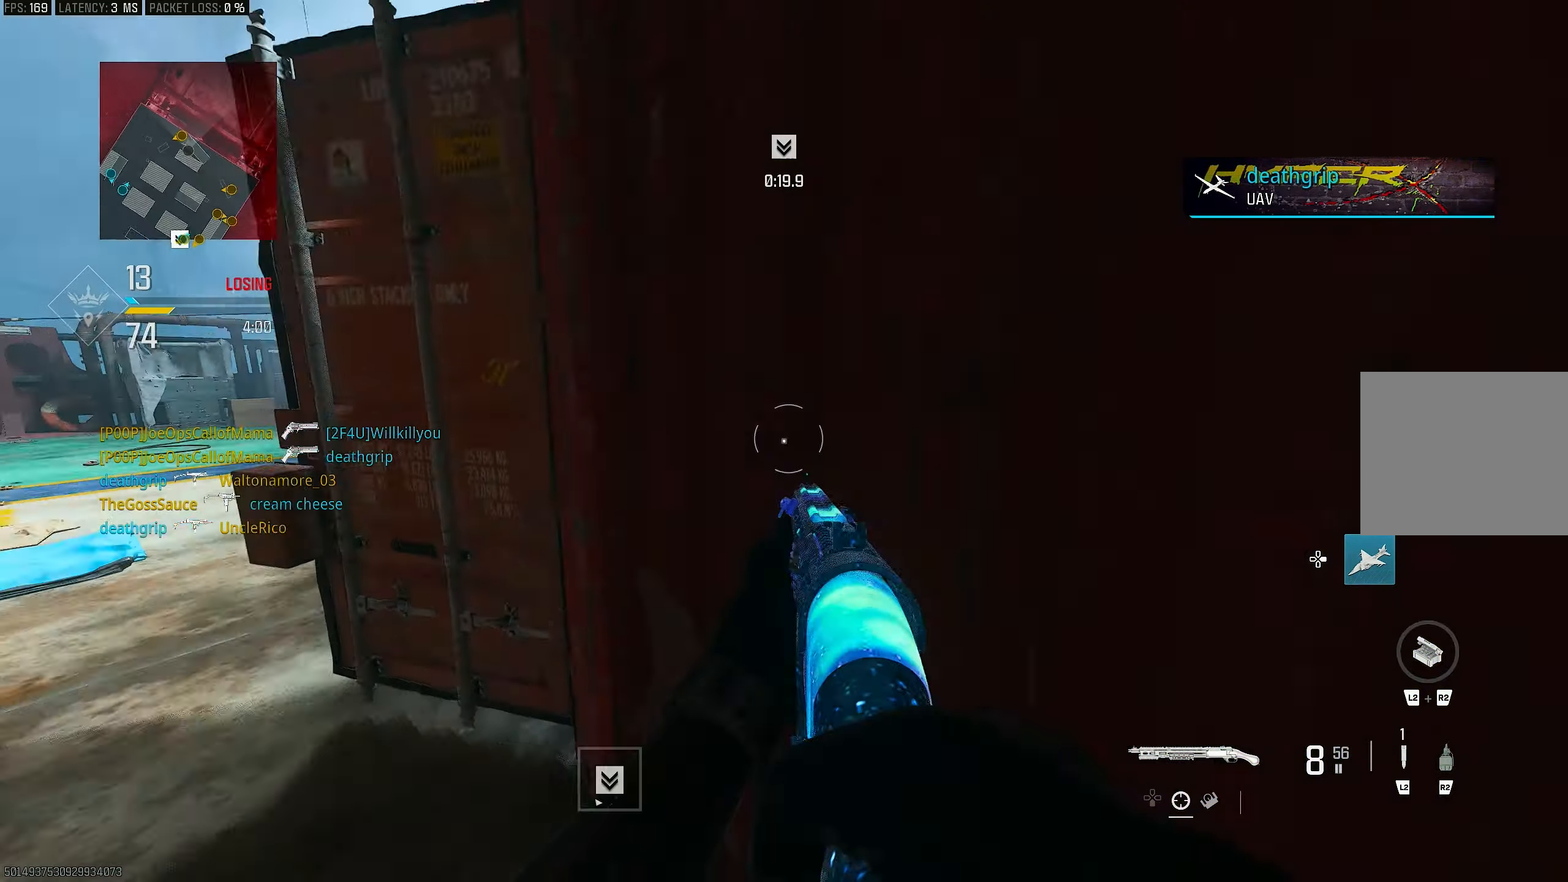
{"buttons": [], "left_stick": "down-right", "right_stick": "right", "events": [[33, "CROSS", "up"], [33, "L3", "down"], [100, "L3", "up"], [167, "left_stick", "down-left"], [333, "left_stick", "down-right"]]}
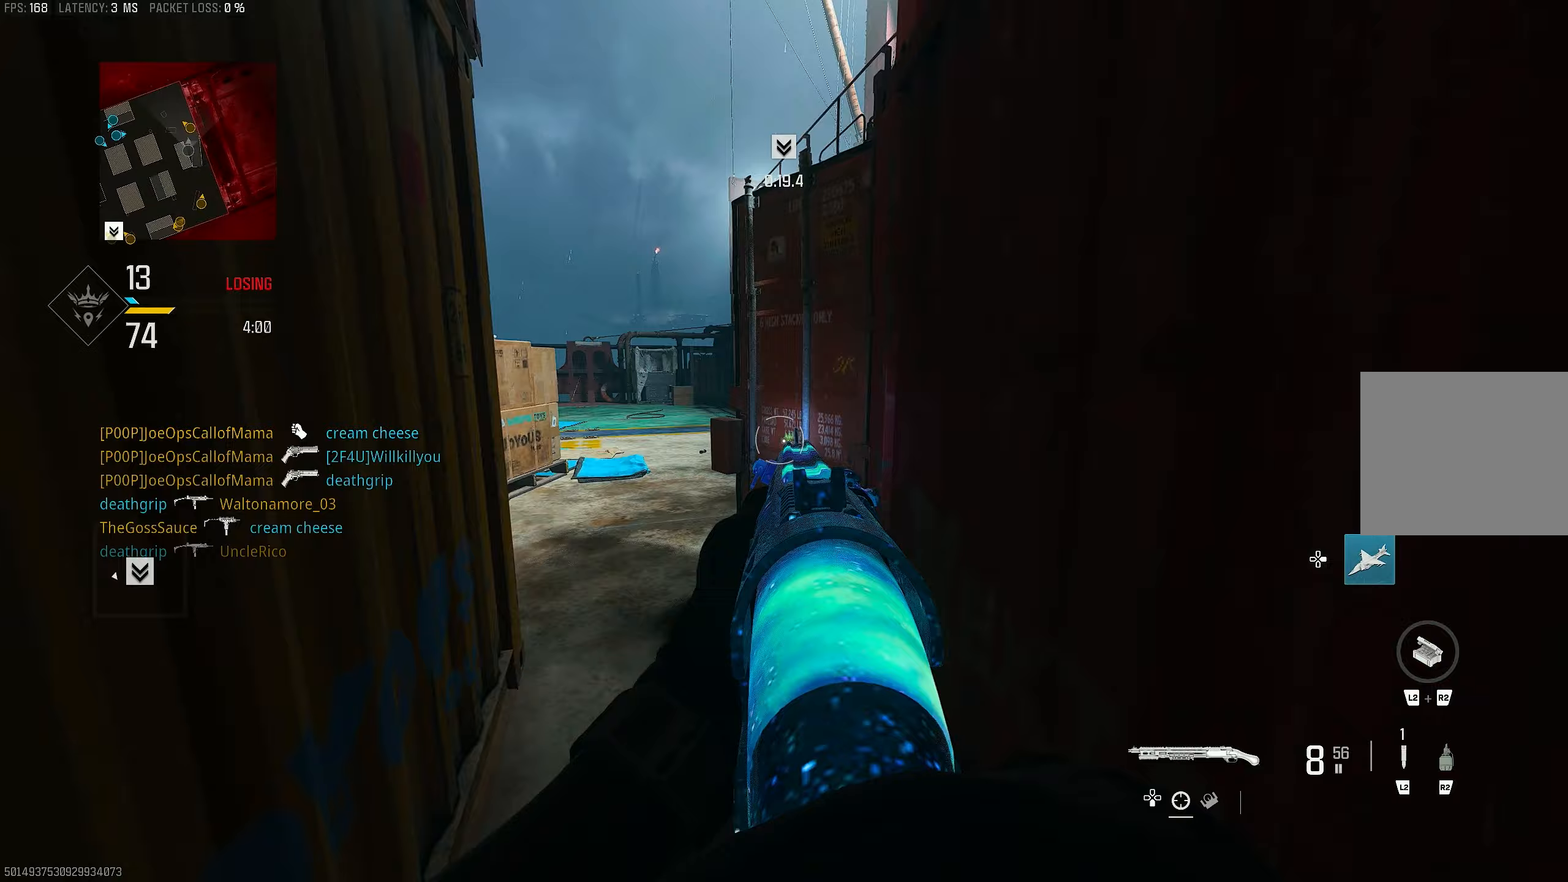
{"buttons": ["L1"], "left_stick": "center", "right_stick": "center", "events": [[167, "left_stick", "down-left"], [167, "right_stick", "center"], [233, "right_stick", "left"], [367, "left_stick", "down"], [400, "L1", "down"], [467, "left_stick", "center"], [467, "right_stick", "center"]]}
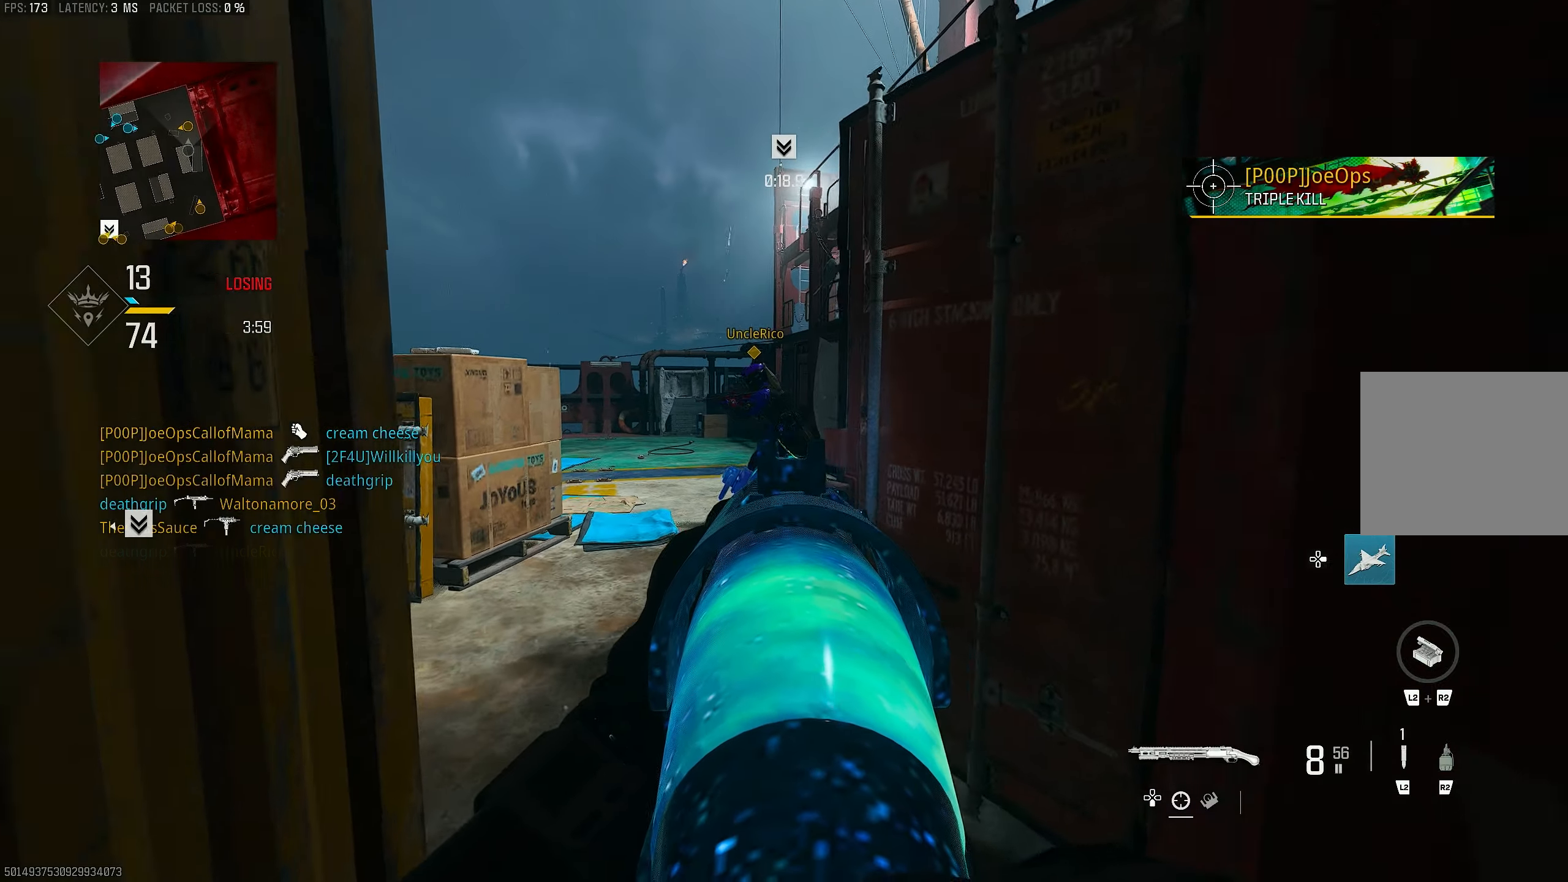
{"buttons": ["L1"], "left_stick": "up-left", "right_stick": "up-right", "events": [[67, "left_stick", "up"], [133, "left_stick", "up-left"], [167, "right_stick", "up-left"], [300, "right_stick", "up"], [433, "right_stick", "up-right"]]}
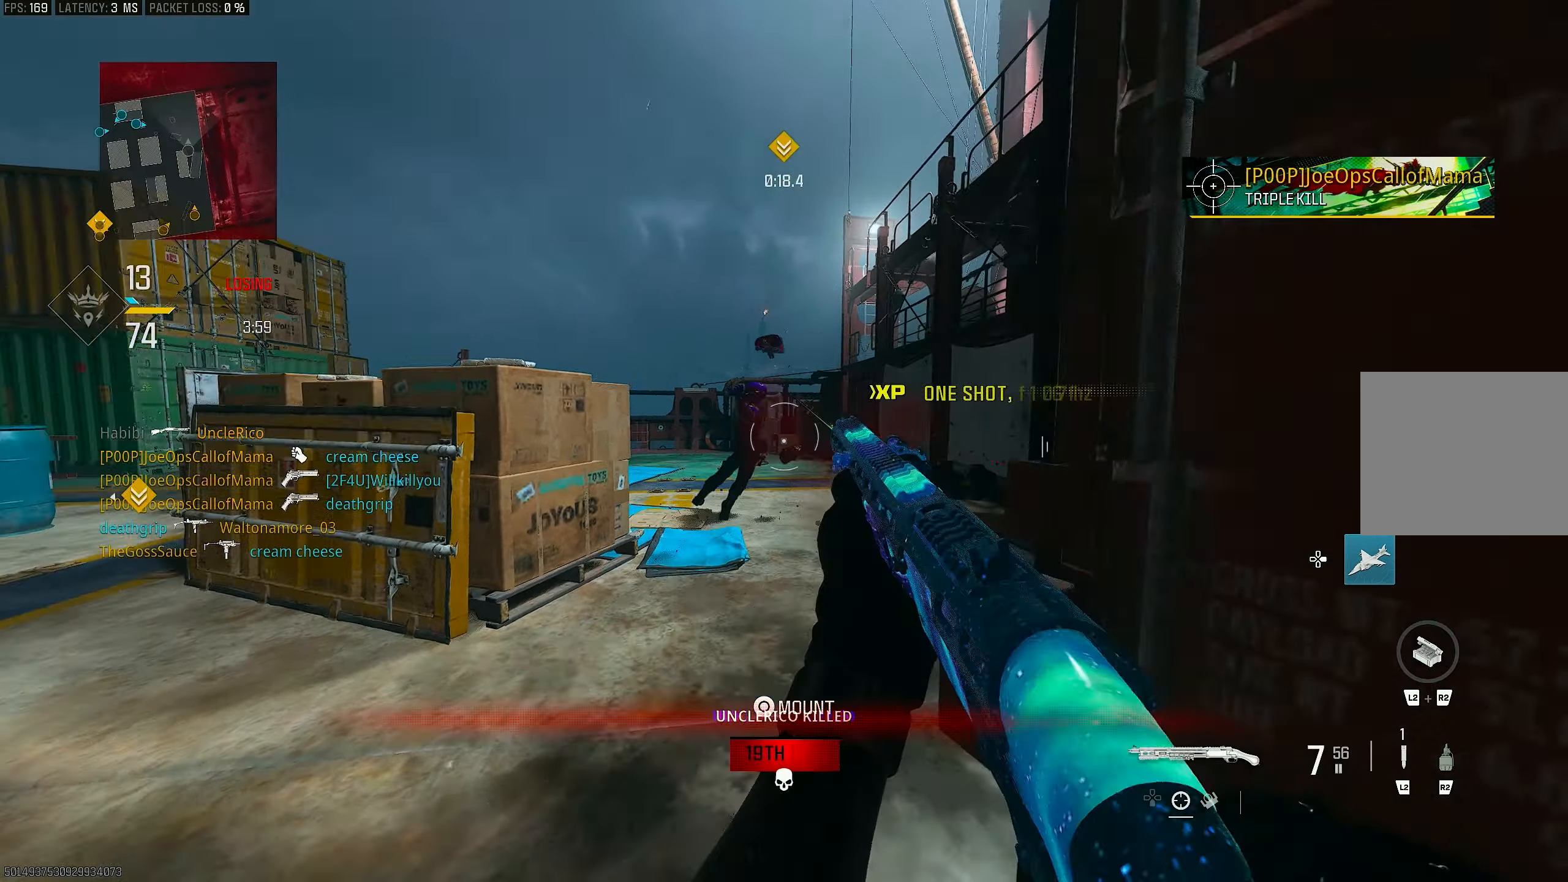
{"buttons": [], "left_stick": "center", "right_stick": "center", "events": [[67, "right_stick", "center"], [200, "right_stick", "up-left"], [267, "R1", "down"], [267, "left_stick", "up"], [267, "right_stick", "up"], [367, "L1", "up"], [367, "left_stick", "right"], [367, "right_stick", "center"], [400, "R1", "up"], [467, "left_stick", "center"]]}
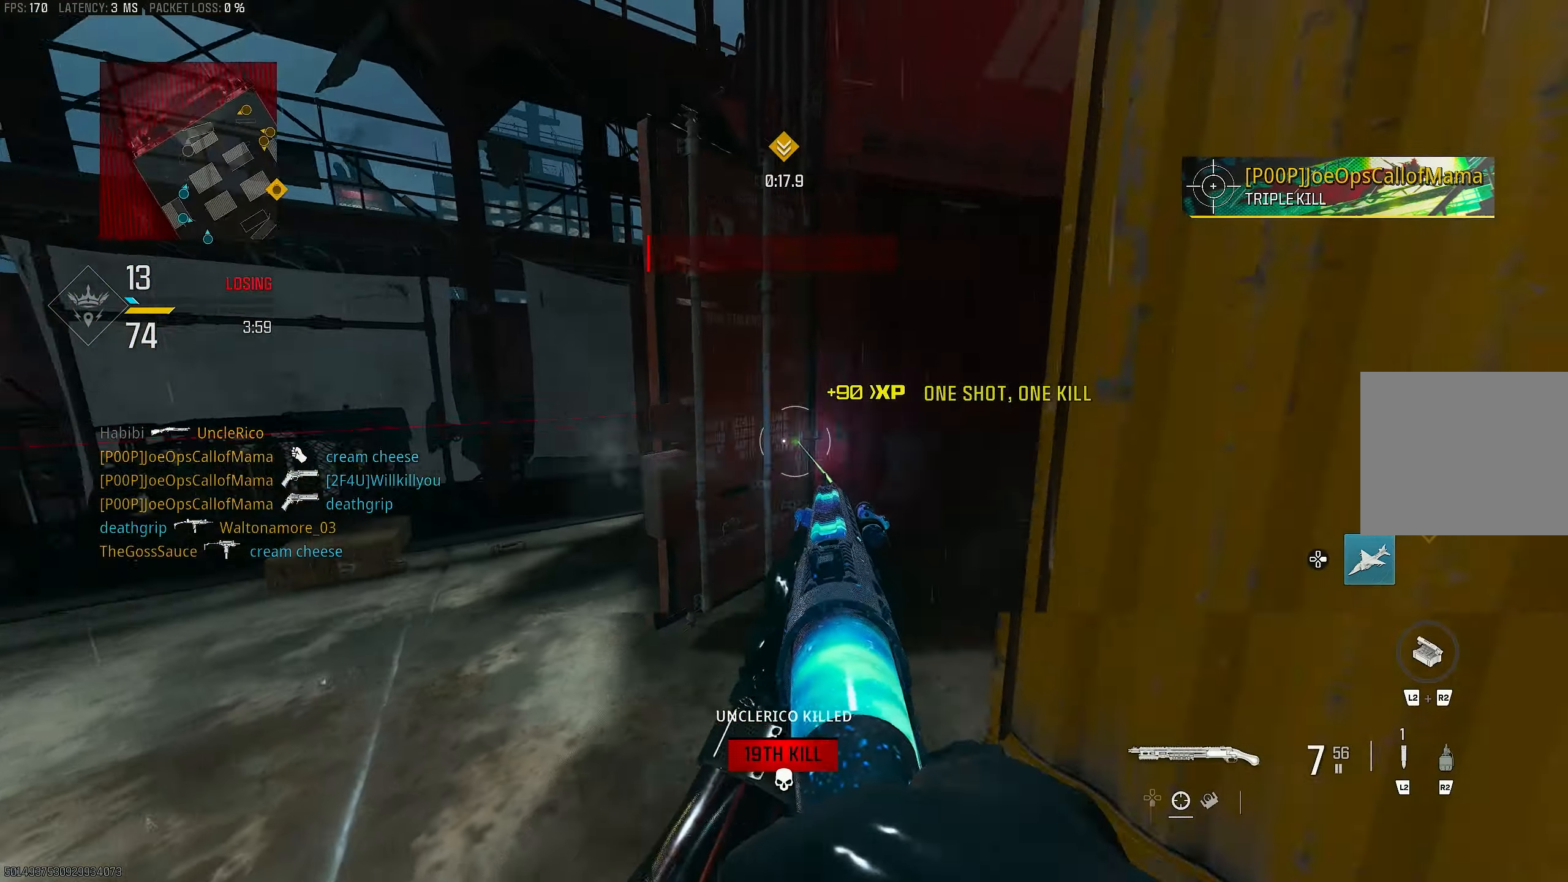
{"buttons": [], "left_stick": "down-left", "right_stick": "center", "events": [[33, "right_stick", "down-left"], [67, "L3", "down"], [67, "left_stick", "up-left"], [200, "L3", "up"], [233, "right_stick", "right"], [267, "left_stick", "down-left"], [467, "right_stick", "center"]]}
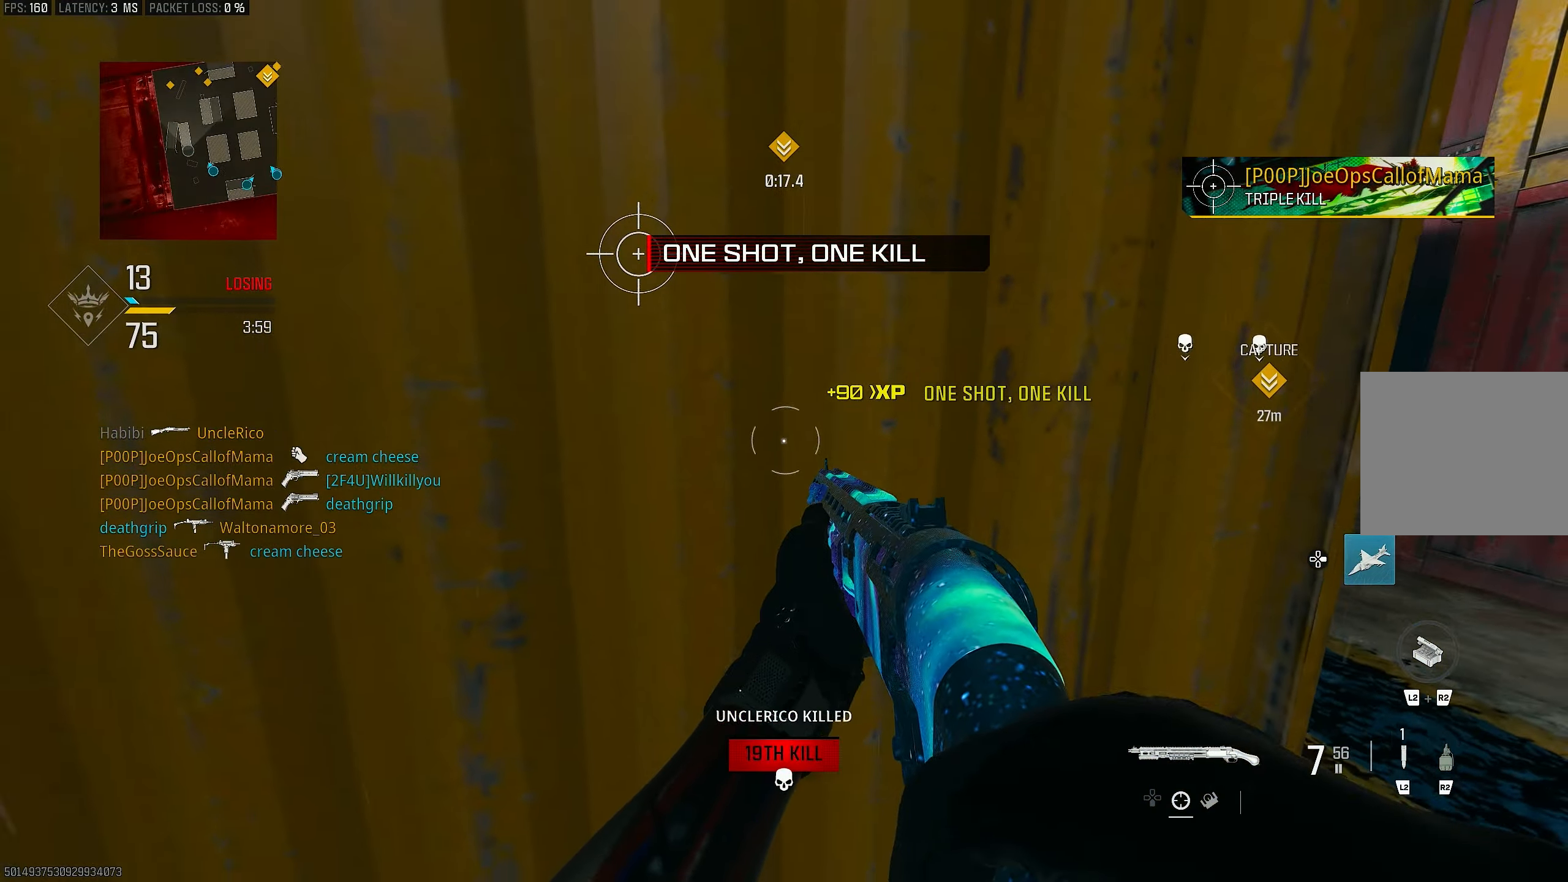
{"buttons": [], "left_stick": "down-left", "right_stick": "center", "events": [[33, "left_stick", "down-right"], [33, "right_stick", "right"], [200, "left_stick", "up-right"], [267, "L3", "down"], [267, "left_stick", "up"], [367, "L3", "up"], [367, "right_stick", "center"], [433, "left_stick", "down-left"]]}
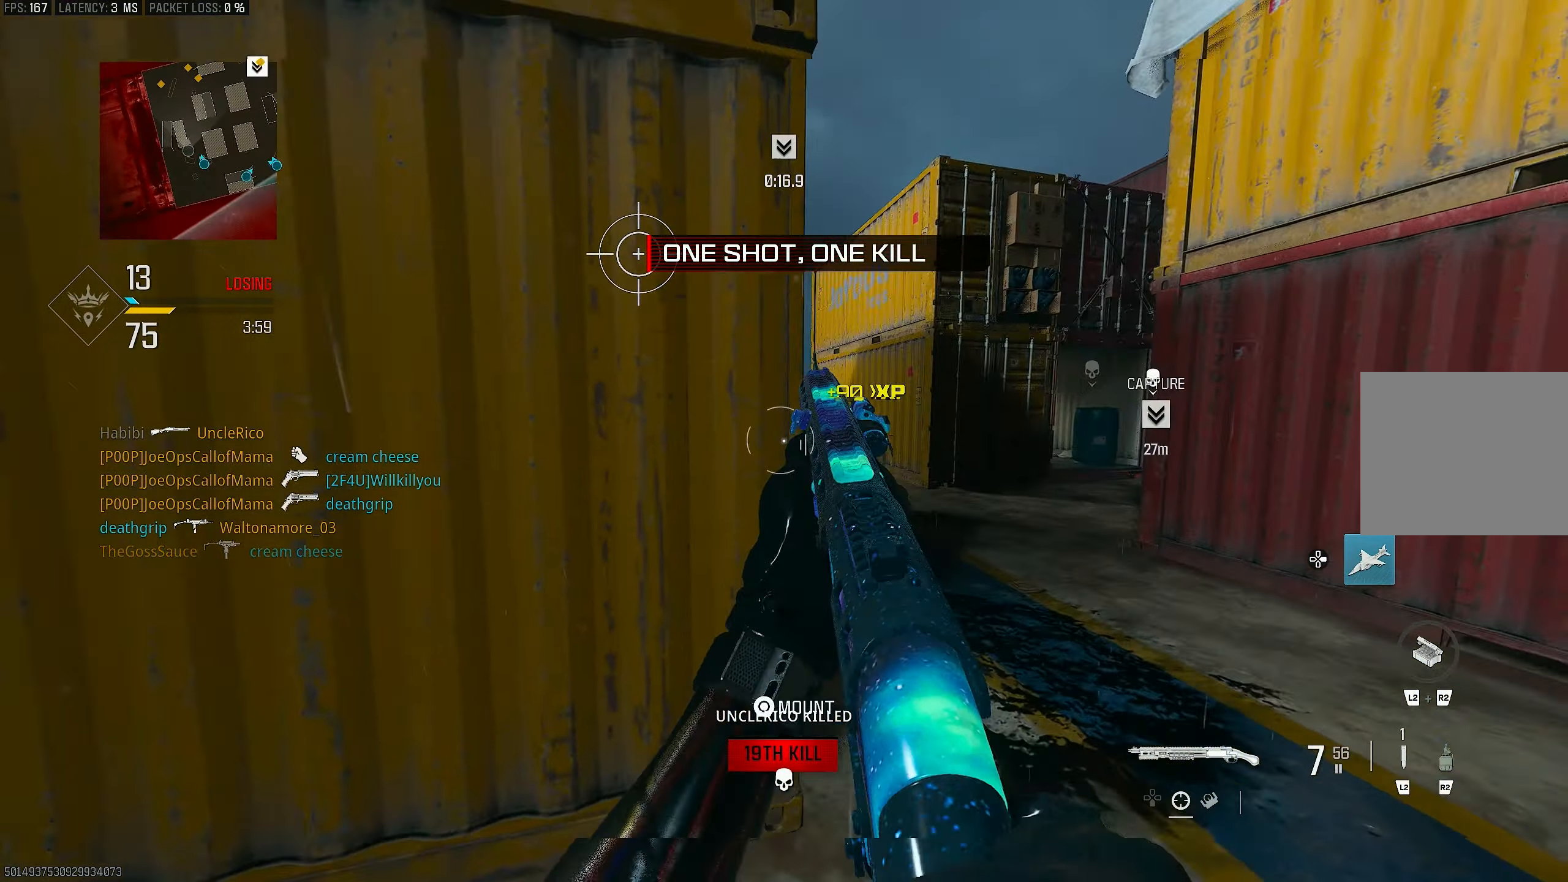
{"buttons": [], "left_stick": "up-right", "right_stick": "left", "events": [[67, "left_stick", "center"], [200, "right_stick", "right"], [233, "left_stick", "down"], [433, "left_stick", "up-right"], [433, "right_stick", "left"]]}
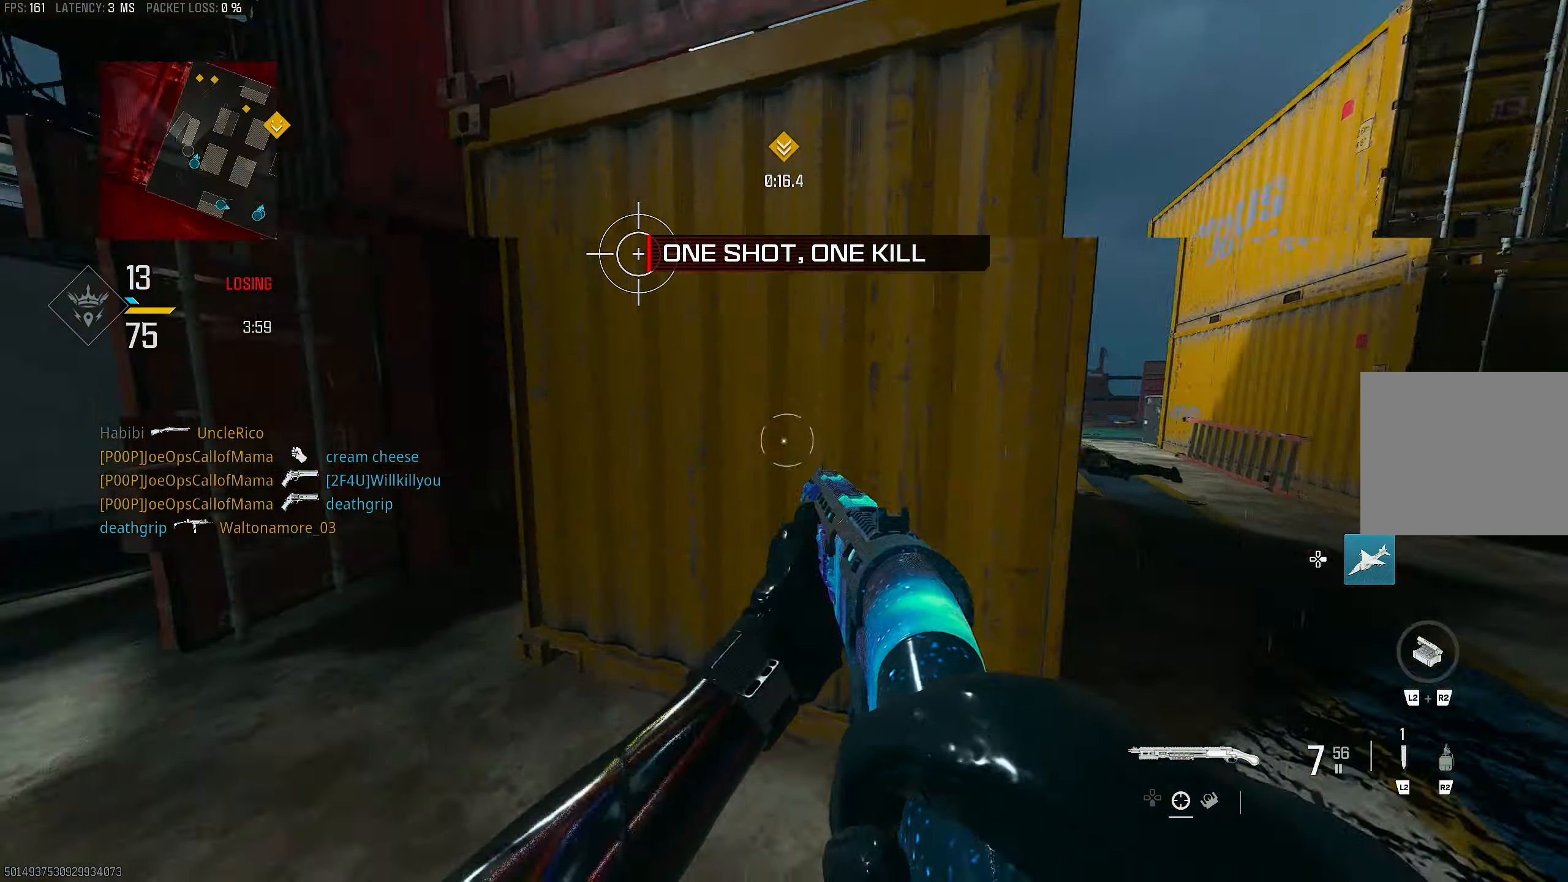
{"buttons": ["L1"], "left_stick": "left", "right_stick": "left", "events": [[33, "L1", "down"], [67, "left_stick", "right"], [67, "right_stick", "center"], [267, "right_stick", "left"], [333, "left_stick", "up"], [333, "right_stick", "center"], [400, "left_stick", "left"], [467, "right_stick", "left"]]}
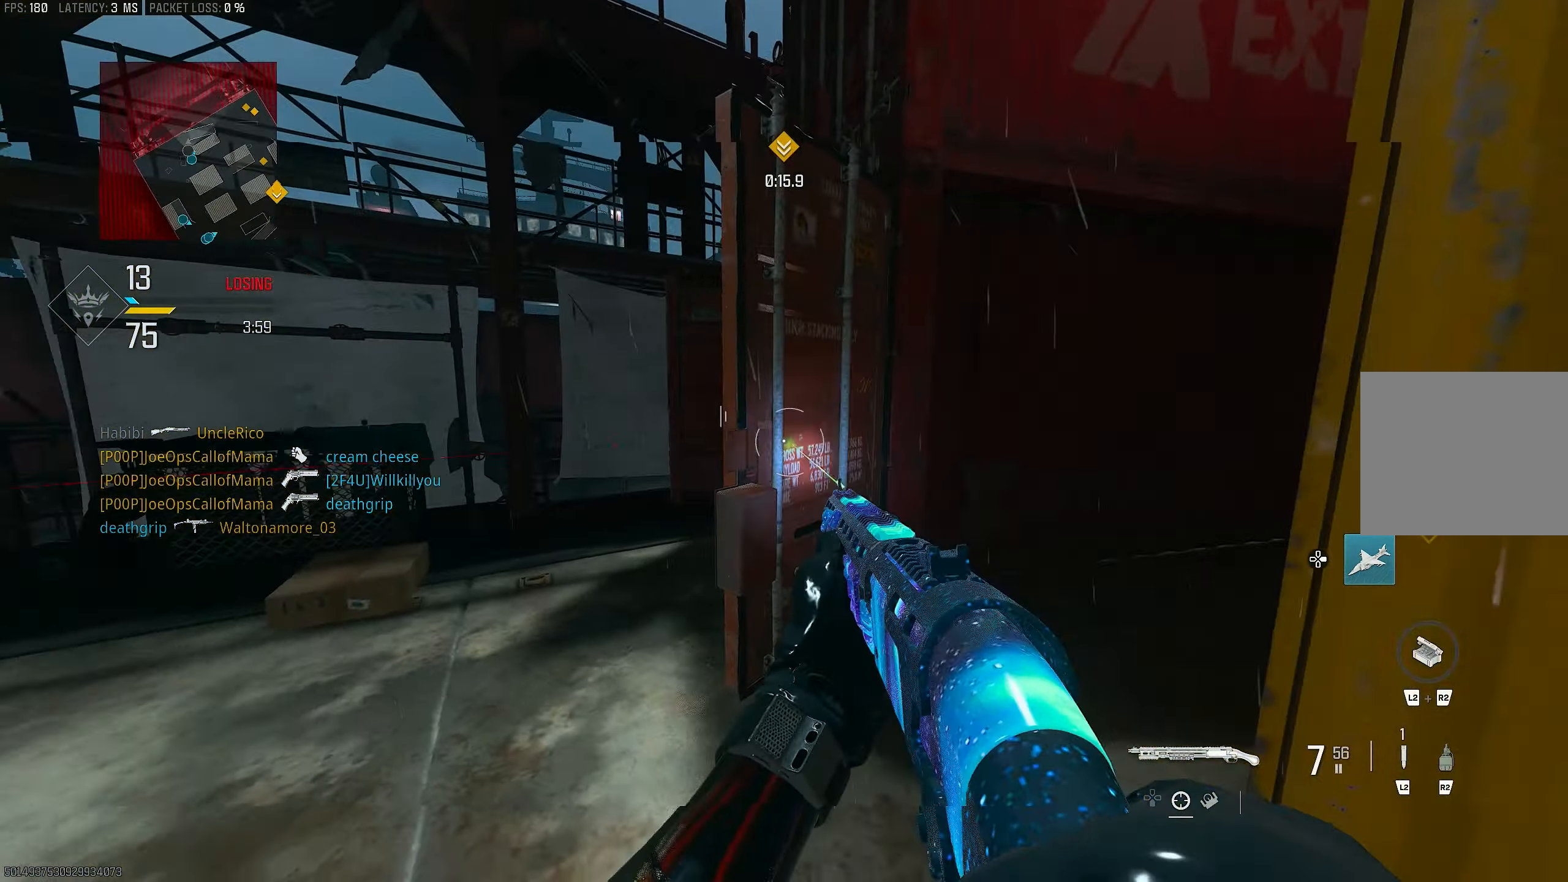
{"buttons": [], "left_stick": "left", "right_stick": "center", "events": [[33, "L1", "up"], [100, "left_stick", "up-left"], [167, "L3", "down"], [233, "right_stick", "center"], [267, "L3", "up"], [300, "left_stick", "left"]]}
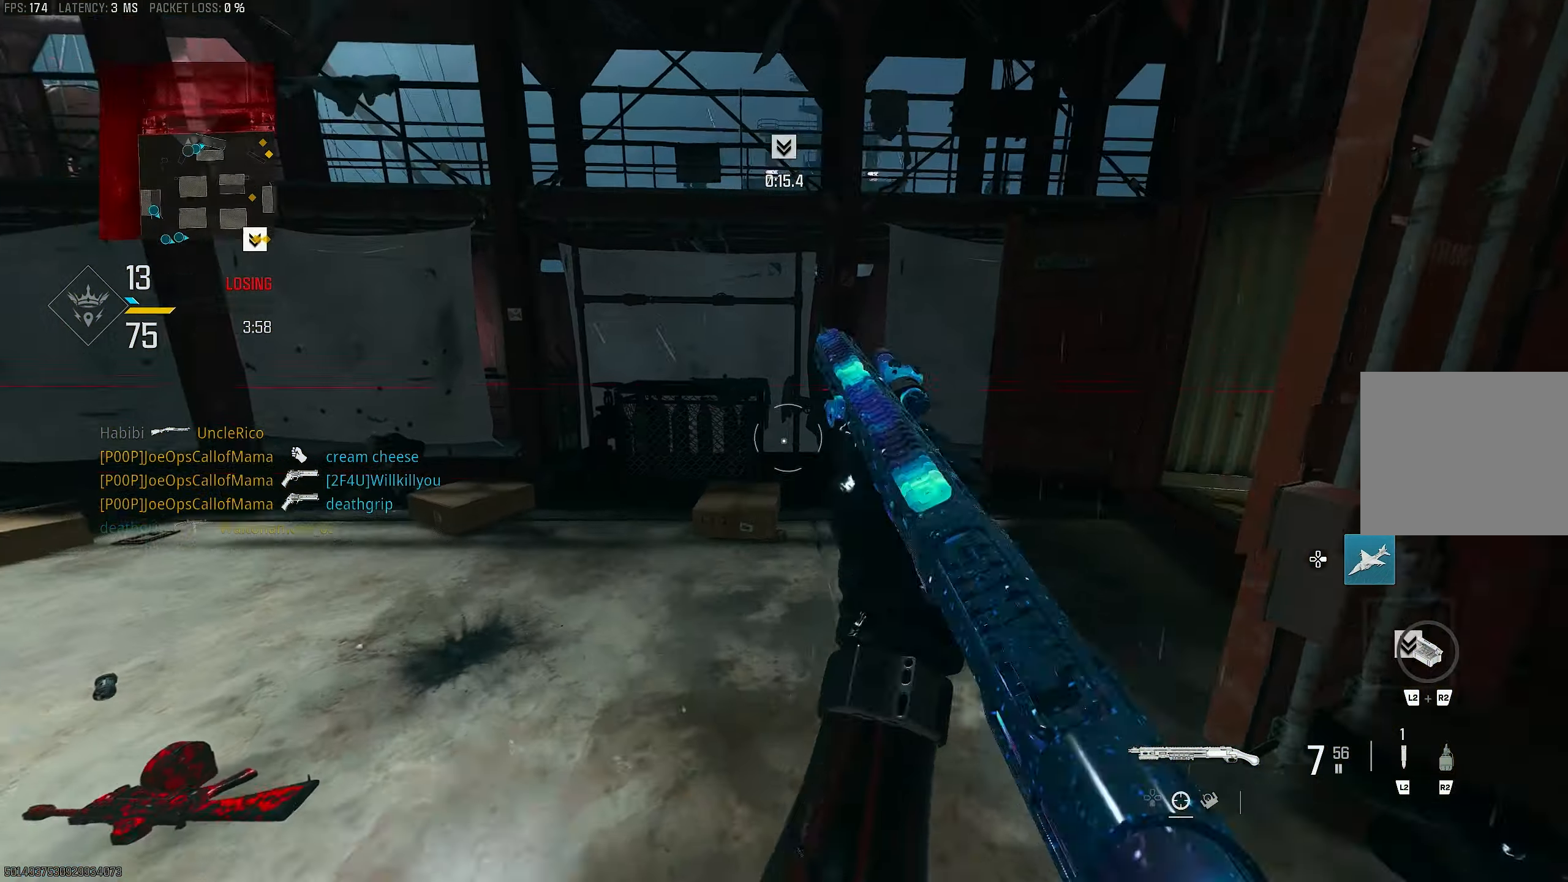
{"buttons": [], "left_stick": "up-left", "right_stick": "right", "events": [[33, "left_stick", "right"], [167, "right_stick", "left"], [217, "left_stick", "up"], [300, "right_stick", "center"], [367, "left_stick", "left"], [500, "left_stick", "up-left"], [500, "right_stick", "right"]]}
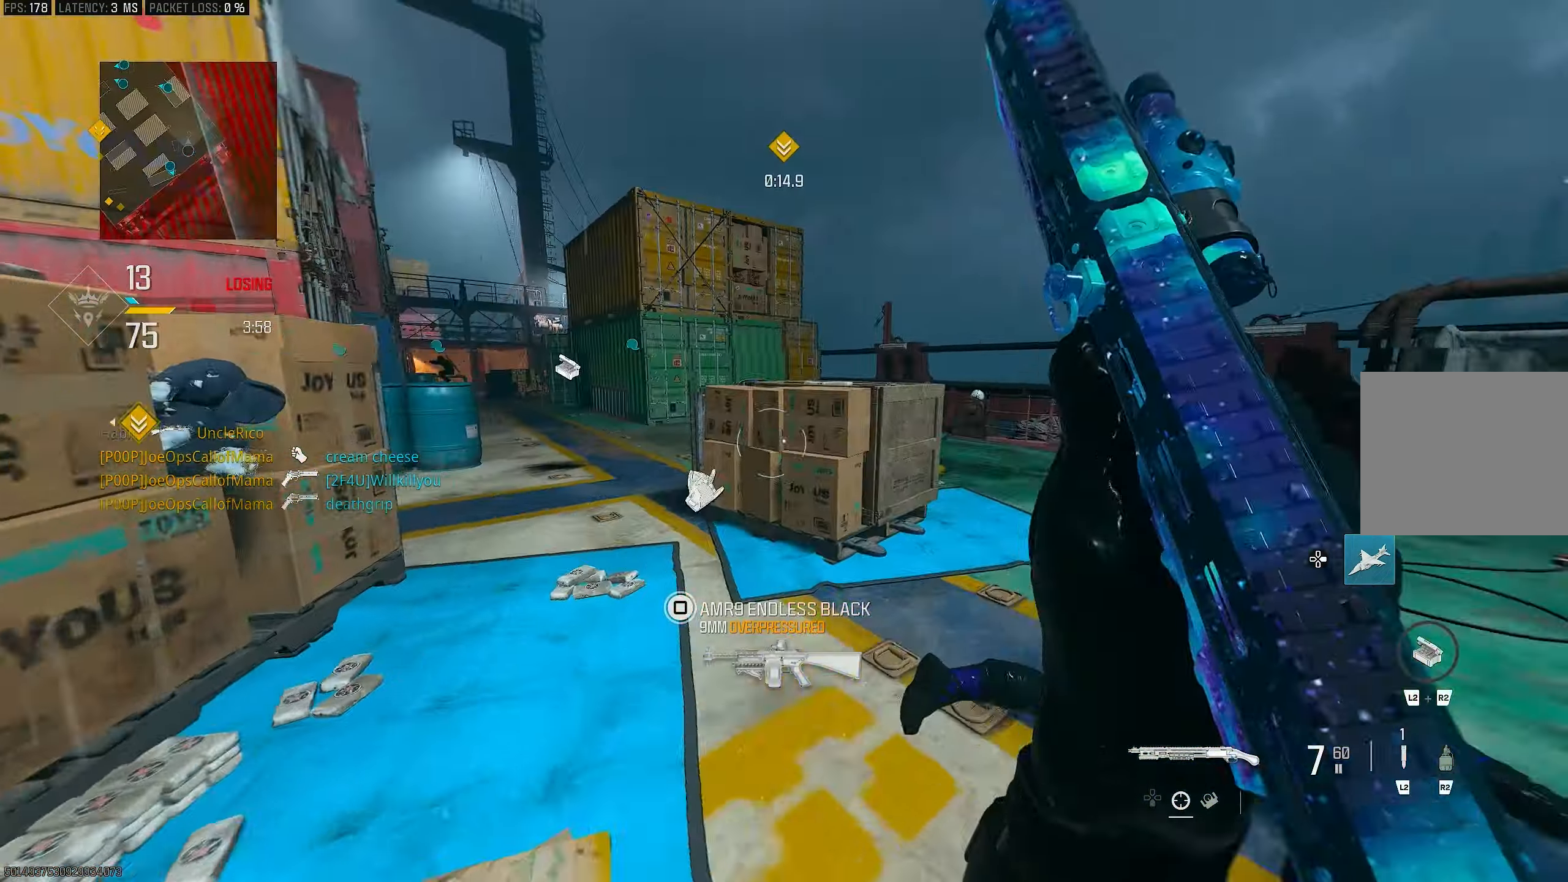
{"buttons": [], "left_stick": "up-left", "right_stick": "up-left", "events": [[100, "L3", "down"], [167, "L3", "up"], [167, "left_stick", "left"], [233, "right_stick", "left"], [267, "left_stick", "up-left"], [333, "L3", "down"], [400, "L3", "up"], [433, "right_stick", "up-left"]]}
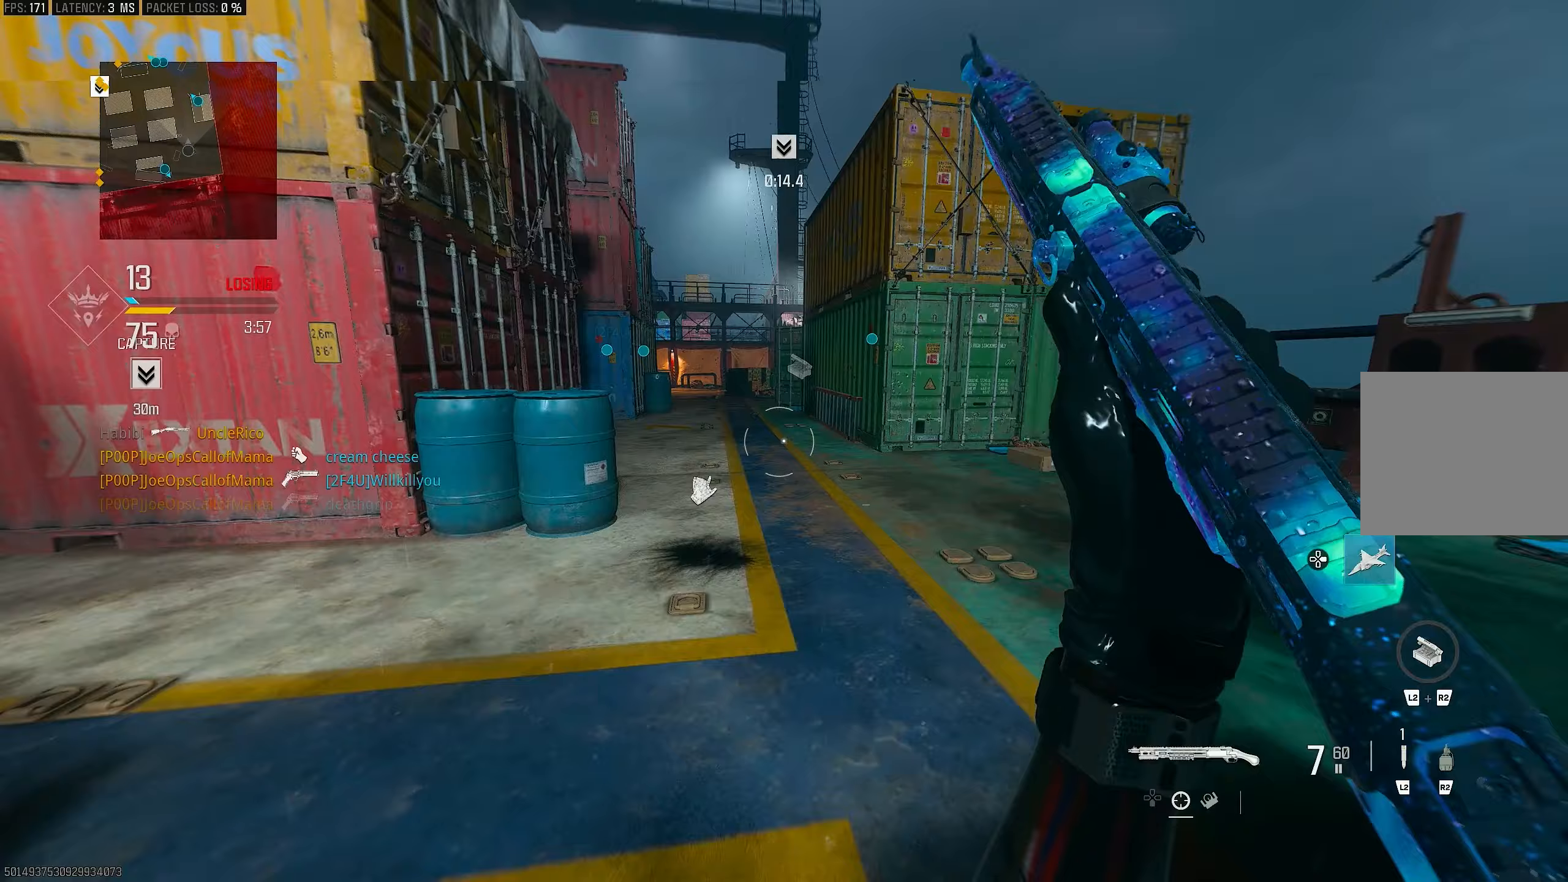
{"buttons": [], "left_stick": "up-left", "right_stick": "left", "events": [[100, "right_stick", "left"]]}
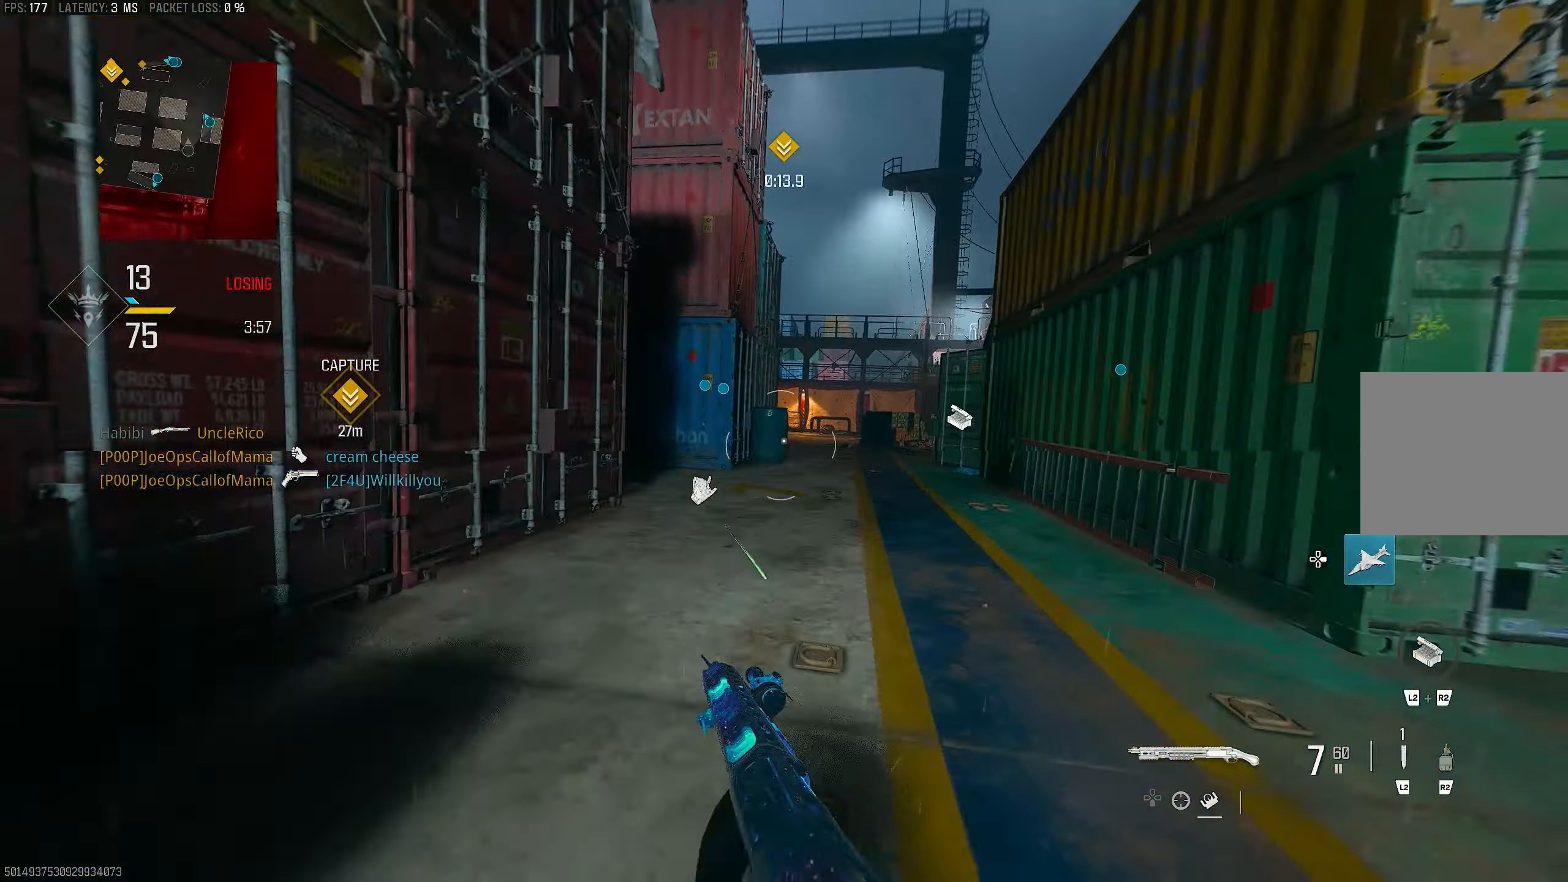
{"buttons": ["R3"], "left_stick": "up", "right_stick": "center", "events": [[67, "left_stick", "up"], [100, "right_stick", "up-right"], [233, "right_stick", "center"], [300, "right_stick", "left"], [433, "R3", "down"], [433, "right_stick", "center"]]}
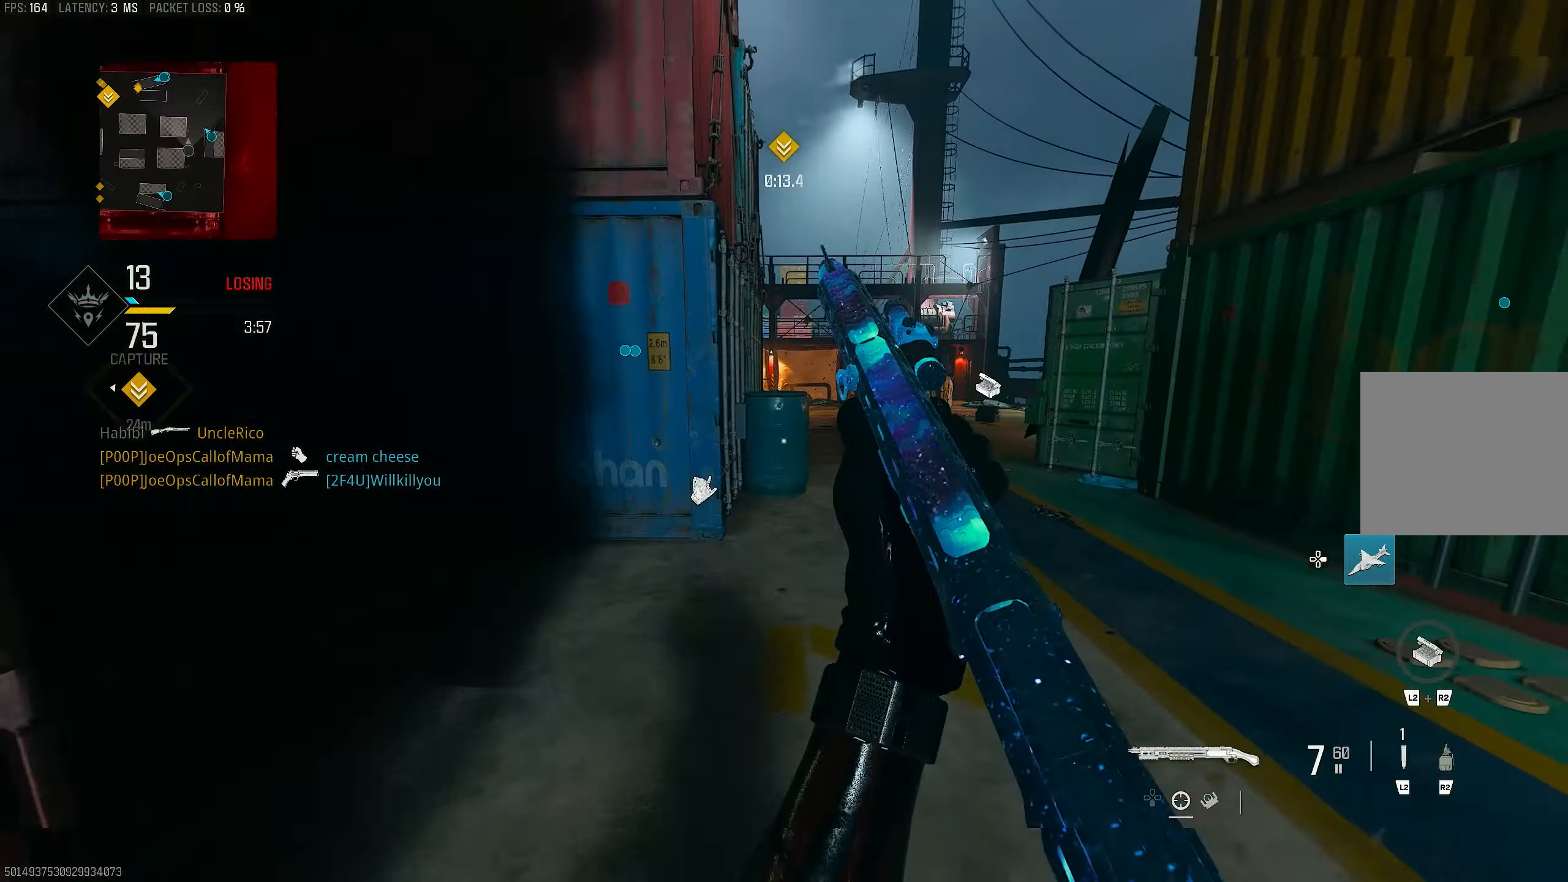
{"buttons": ["L3"], "left_stick": "up", "right_stick": "center", "events": [[33, "R3", "up"], [133, "left_stick", "up-left"], [200, "R3", "down"], [267, "CROSS", "down"], [267, "left_stick", "left"], [300, "R3", "up"], [333, "CROSS", "up"], [400, "left_stick", "up-left"], [400, "right_stick", "down-right"], [467, "L3", "down"], [500, "left_stick", "up"], [500, "right_stick", "center"]]}
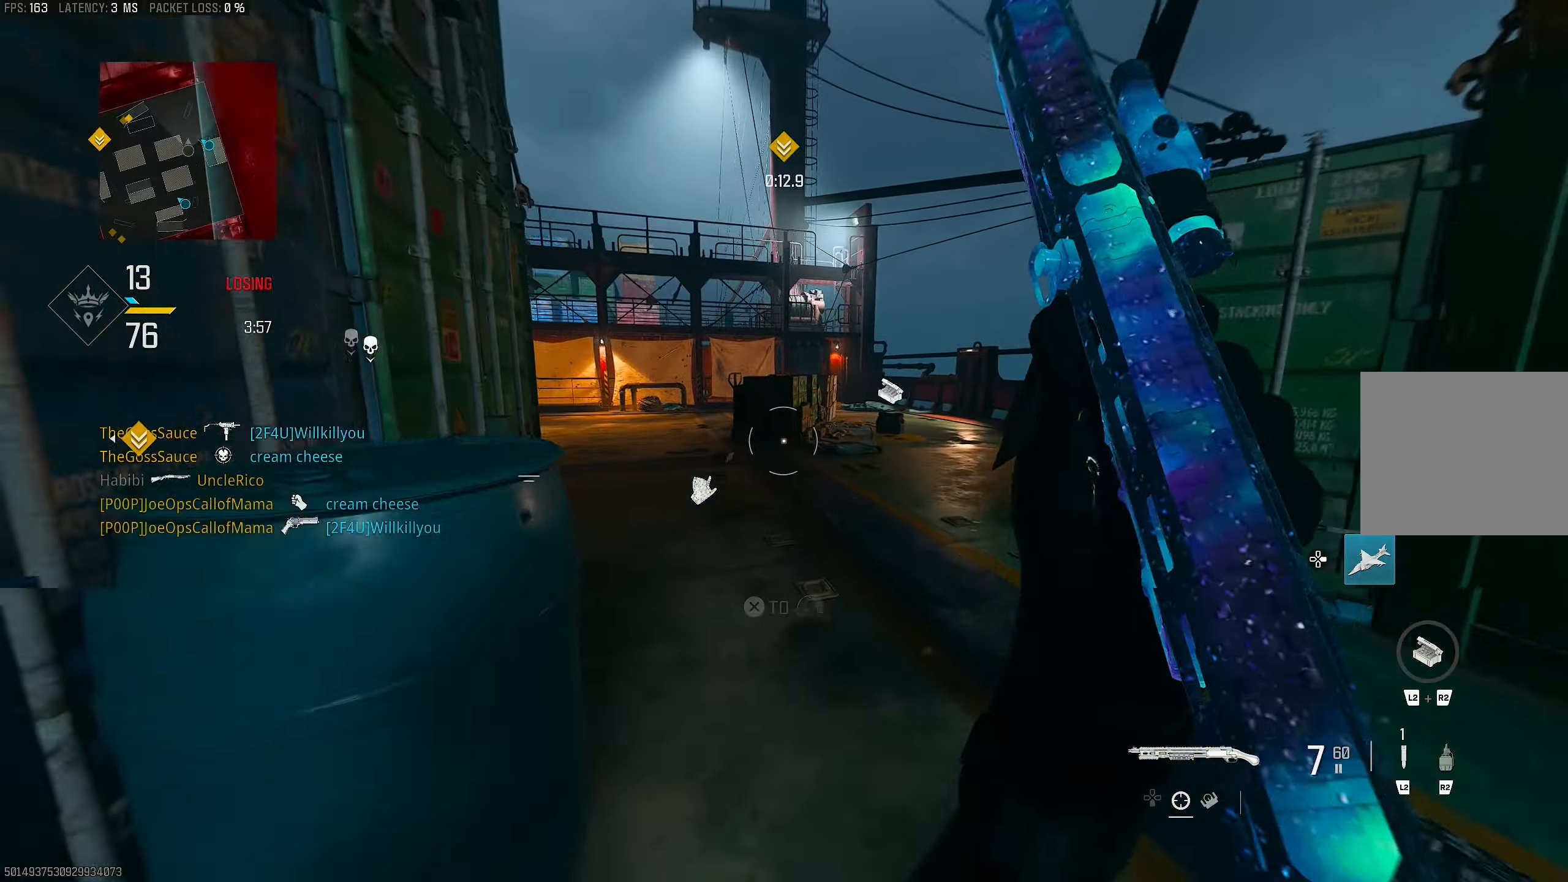
{"buttons": [], "left_stick": "up", "right_stick": "right", "events": [[100, "L3", "up"], [100, "TRIANGLE", "down"], [100, "left_stick", "up-right"], [167, "TRIANGLE", "up"], [233, "TRIANGLE", "down"], [267, "TRIANGLE", "up"], [400, "left_stick", "up"], [433, "right_stick", "right"]]}
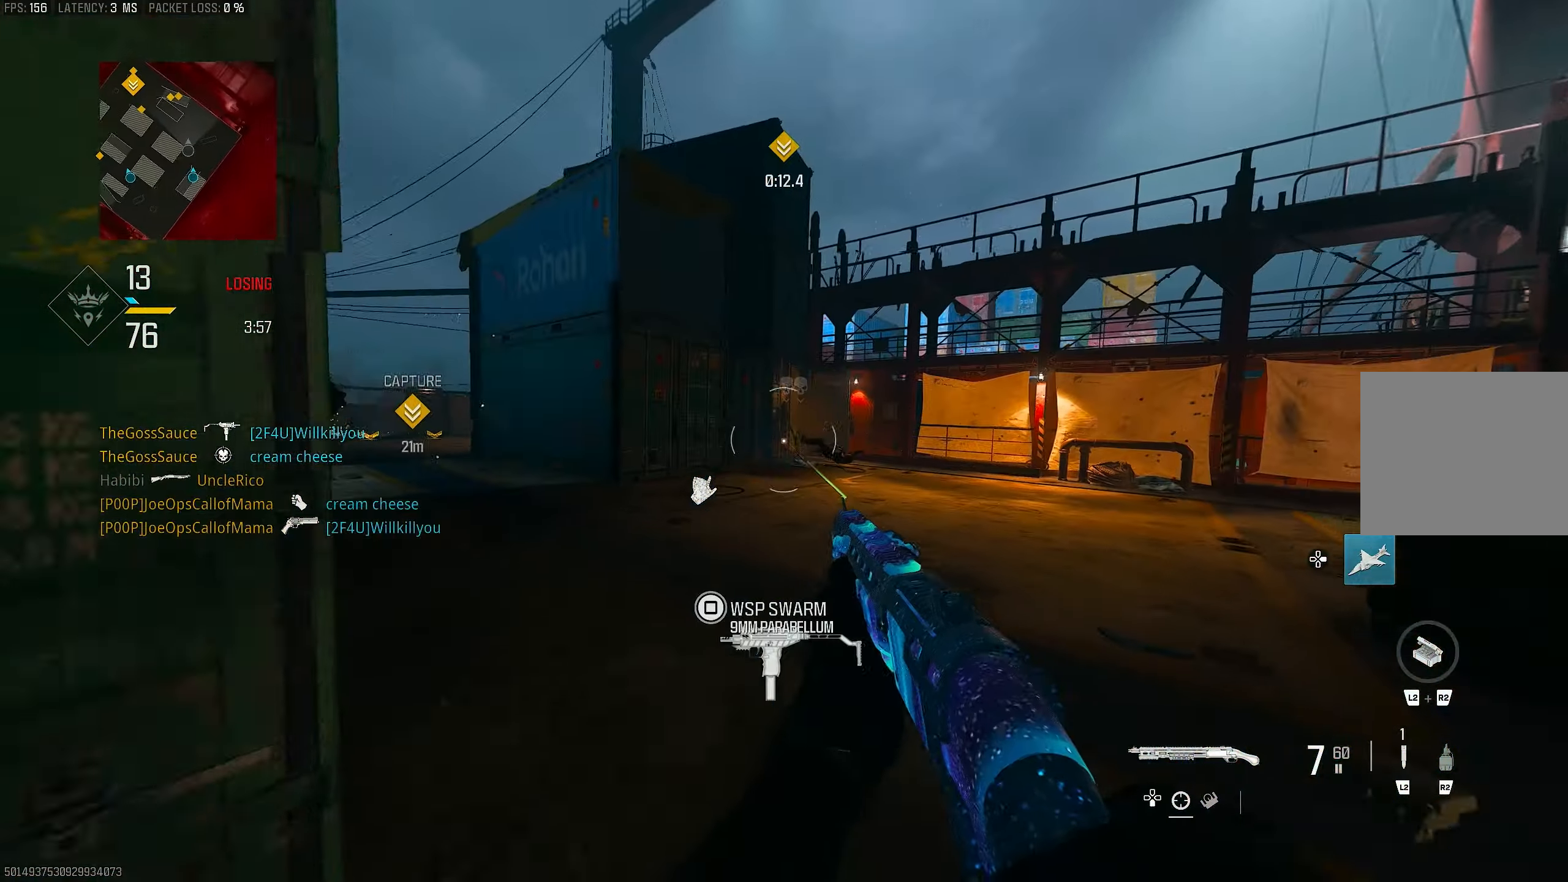
{"buttons": ["CROSS"], "left_stick": "left", "right_stick": "left", "events": [[67, "right_stick", "center"], [200, "R3", "down"], [300, "R3", "up"], [367, "R3", "down"], [400, "CROSS", "down"], [433, "left_stick", "left"], [433, "right_stick", "left"], [500, "R3", "up"]]}
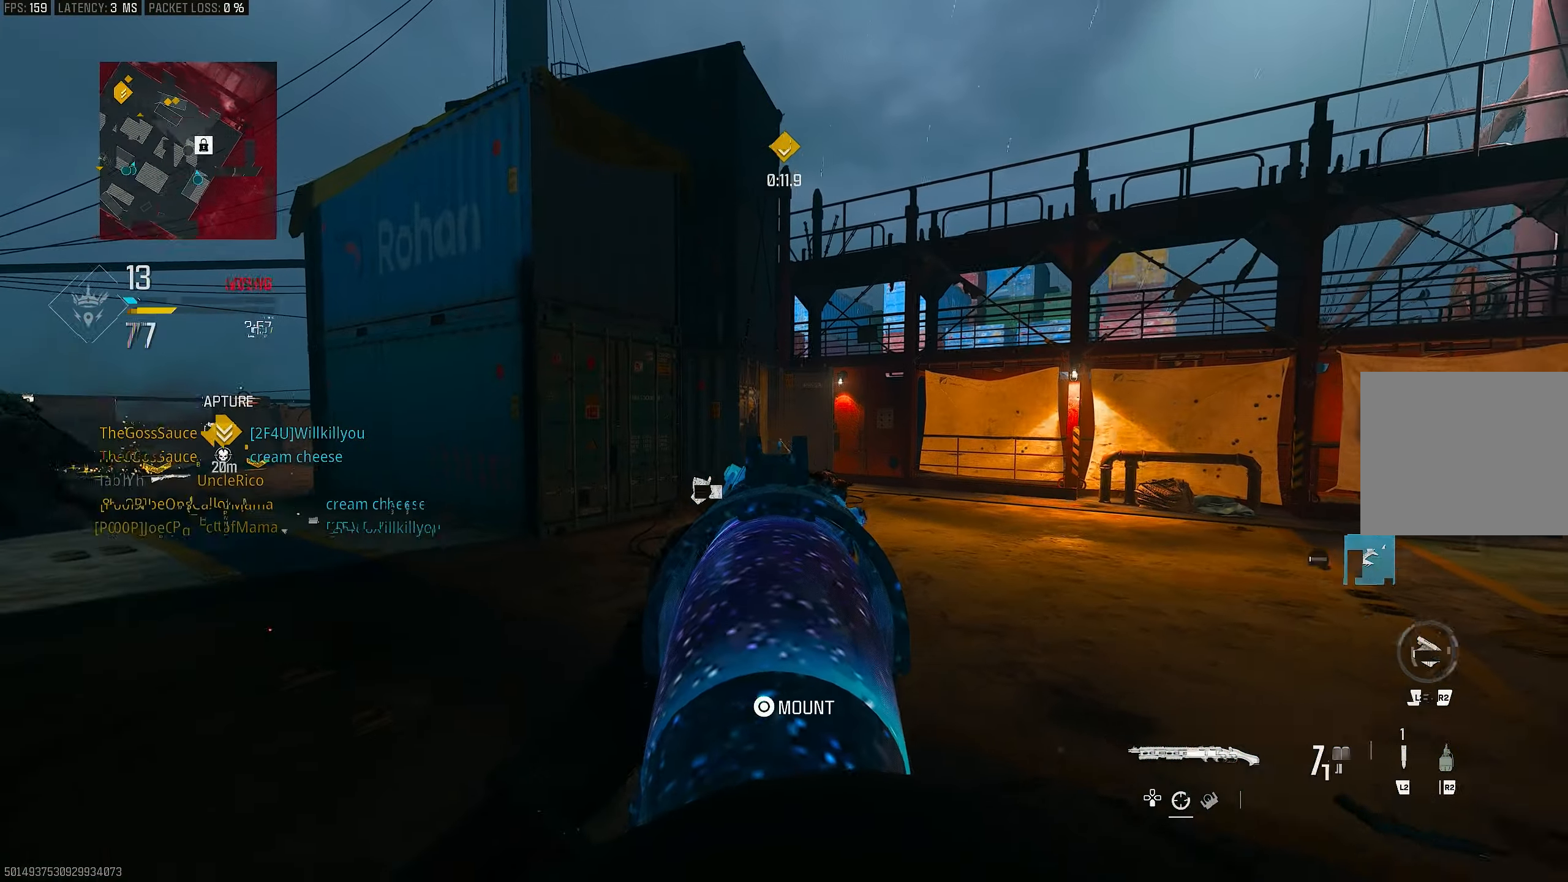
{"buttons": ["L1"], "left_stick": "down", "right_stick": "center", "events": [[67, "CROSS", "up"], [67, "right_stick", "up-left"], [100, "L1", "down"], [100, "left_stick", "up-left"], [200, "right_stick", "center"], [267, "right_stick", "right"], [333, "left_stick", "down-left"], [333, "right_stick", "center"], [467, "left_stick", "down"]]}
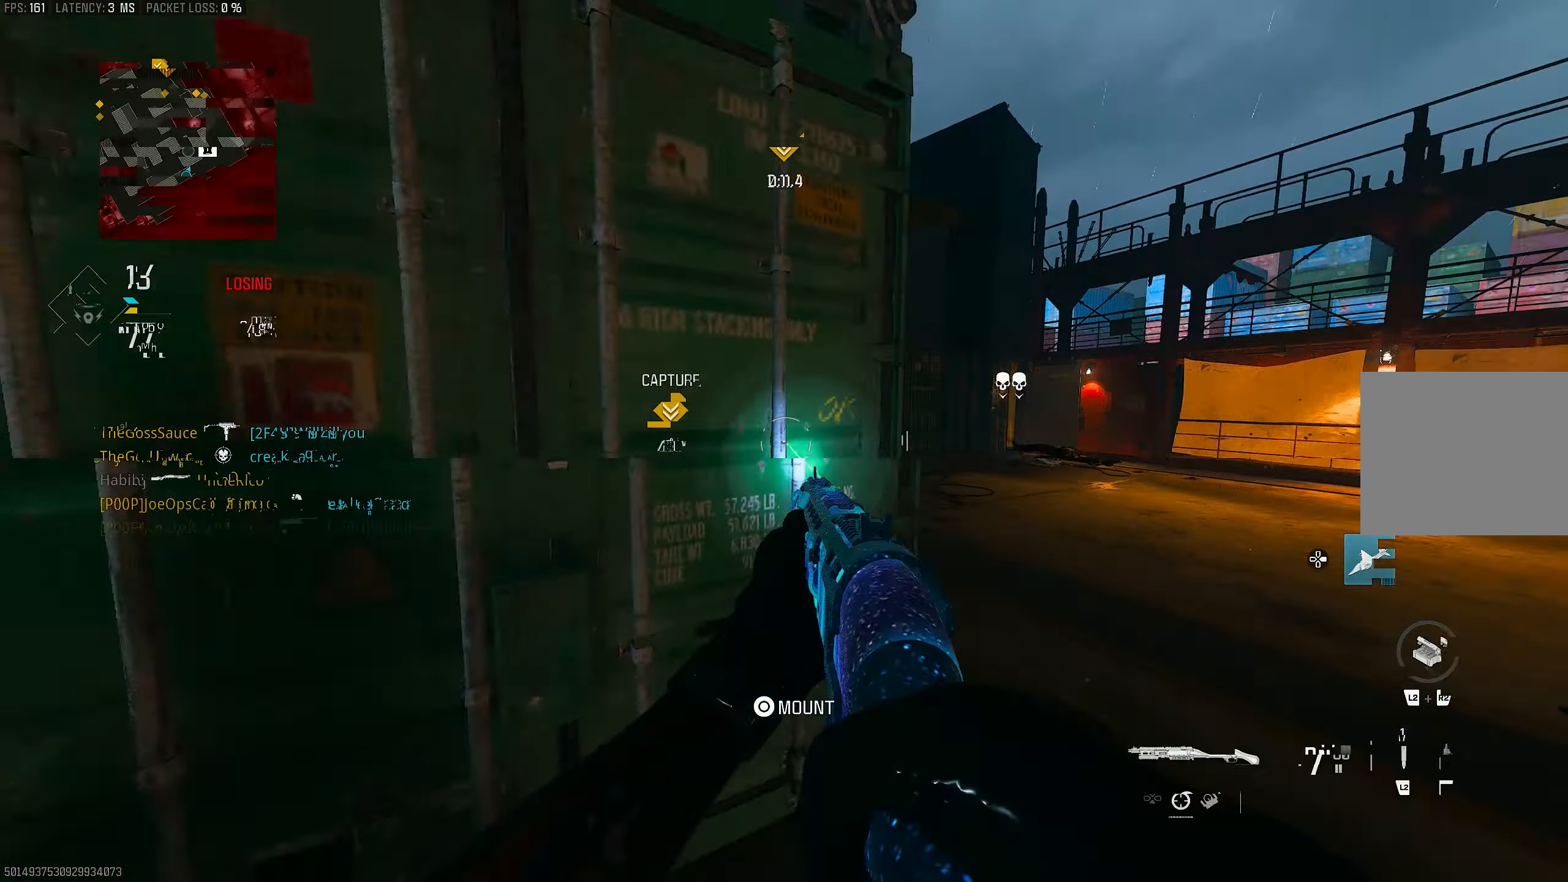
{"buttons": [], "left_stick": "down-left", "right_stick": "left", "events": [[400, "left_stick", "down-left"], [500, "L1", "up"], [500, "right_stick", "left"]]}
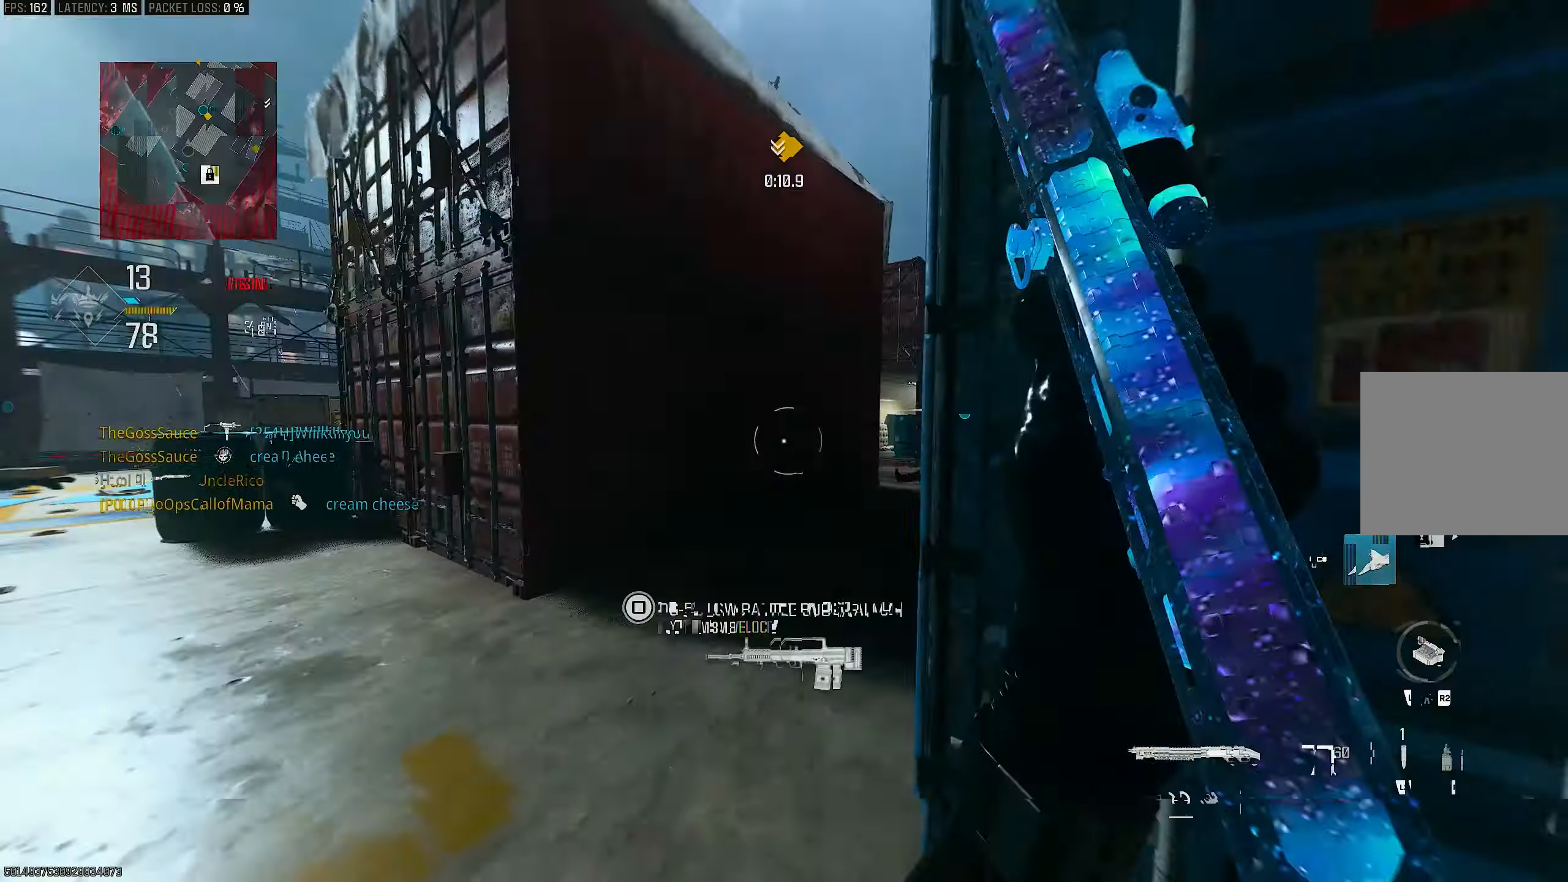
{"buttons": [], "left_stick": "up", "right_stick": "right", "events": [[267, "left_stick", "up-left"], [367, "L3", "down"], [433, "L3", "up"], [433, "left_stick", "up"], [433, "right_stick", "right"]]}
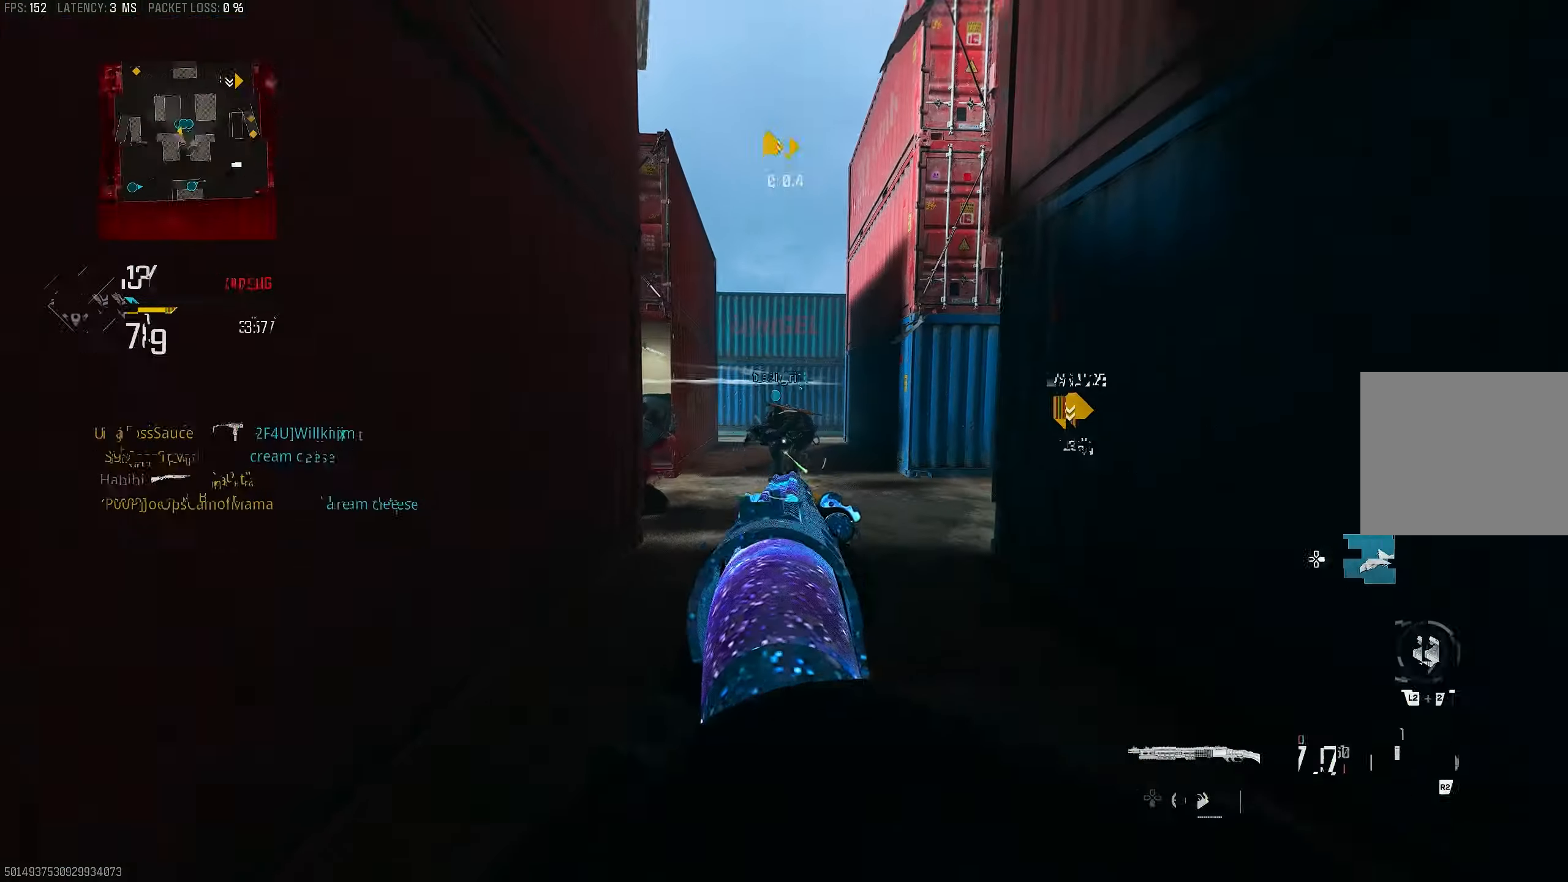
{"buttons": ["CROSS", "L1", "R3"], "left_stick": "up-right", "right_stick": "center", "events": [[167, "R3", "down"], [167, "right_stick", "center"], [233, "left_stick", "up-right"], [267, "R3", "up"], [267, "right_stick", "right"], [400, "R3", "down"], [400, "right_stick", "center"], [433, "CROSS", "down"], [433, "L1", "down"]]}
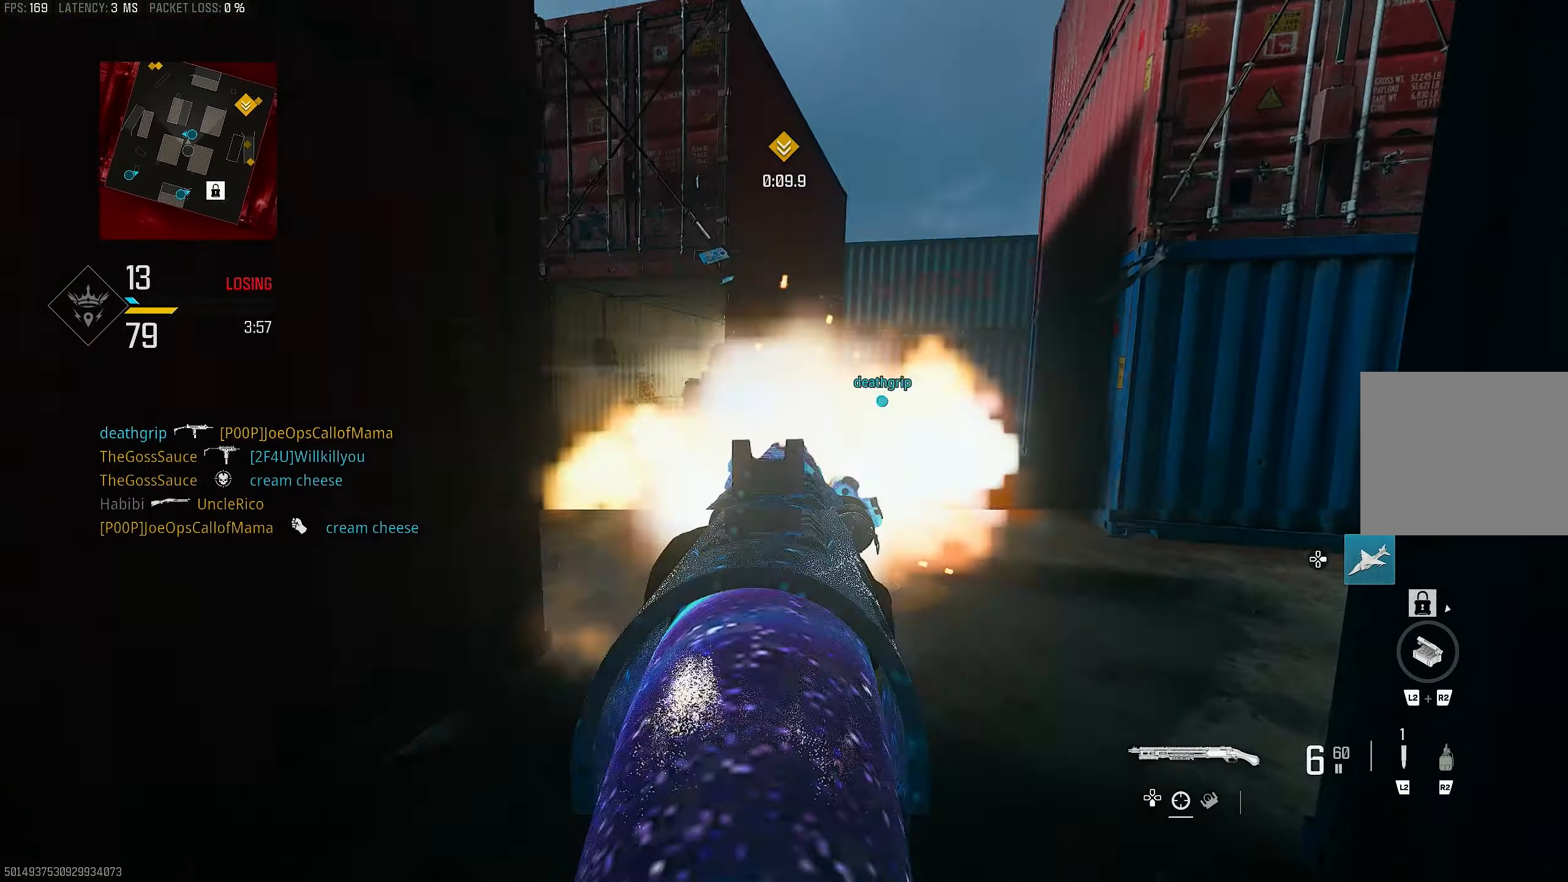
{"buttons": ["L1"], "left_stick": "right", "right_stick": "left", "events": [[33, "CROSS", "up"], [33, "R3", "up"], [33, "right_stick", "right"], [100, "right_stick", "center"], [333, "right_stick", "left"], [500, "left_stick", "right"]]}